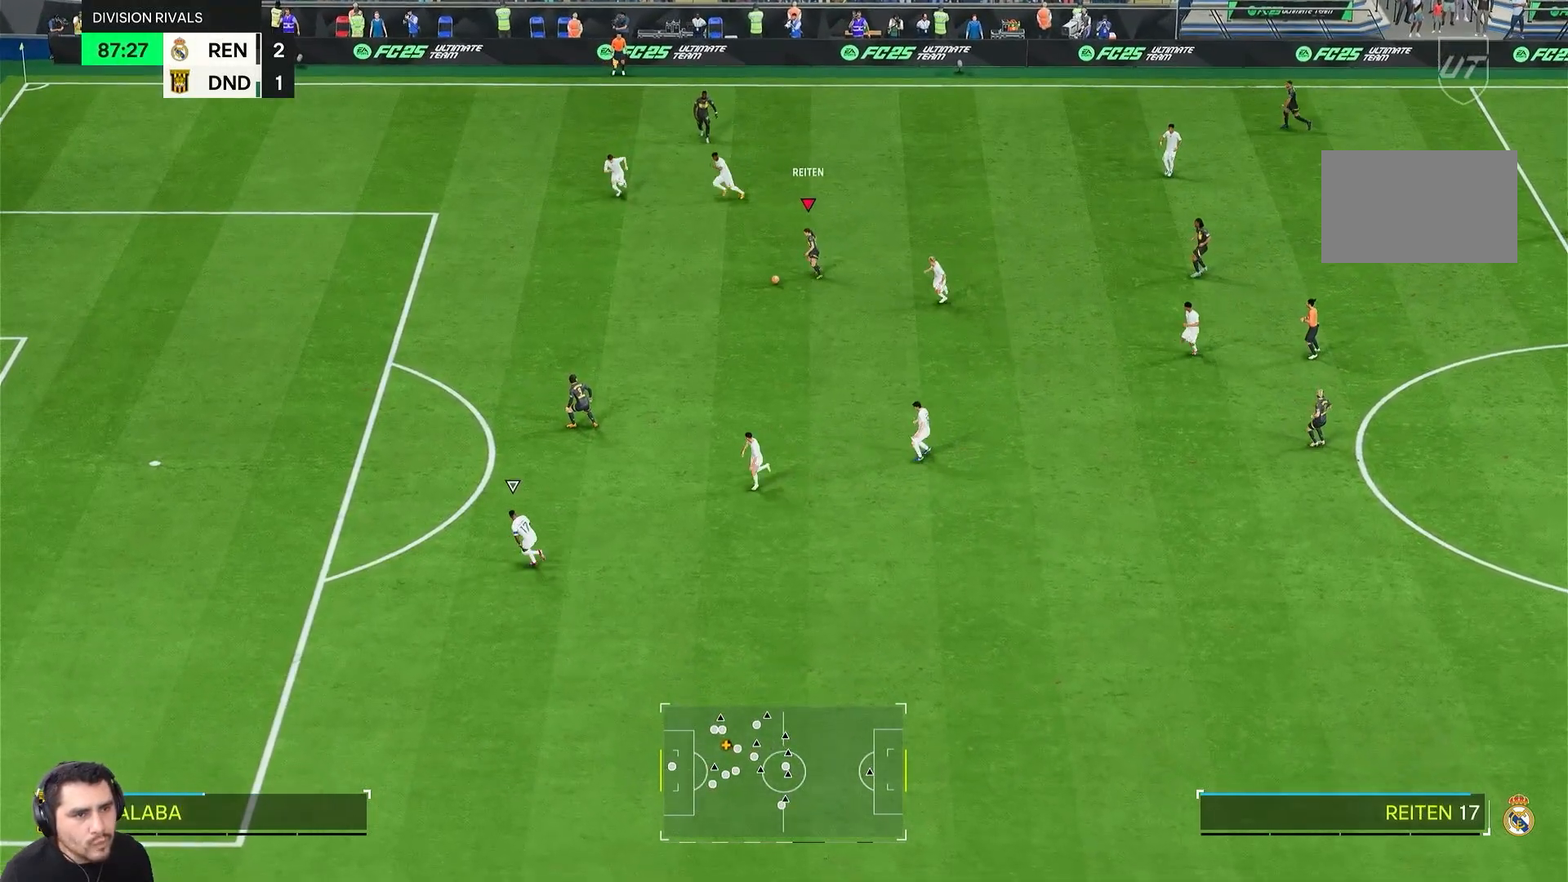
Gameplay with a controller (PlayStation layout); each line is a JSON object with the inputs held at the frame after it (dt_ms = milliseconds from this image to that frame). "events" lists button and stick changes between this image and that frame as [ms after this image, input, new state], when the widget could be followed in between. Not read: L3 R3.
{"dt_ms": 500, "buttons": [], "left_stick": "down-left", "right_stick": "center", "events": [[417, "R2", "up"]]}
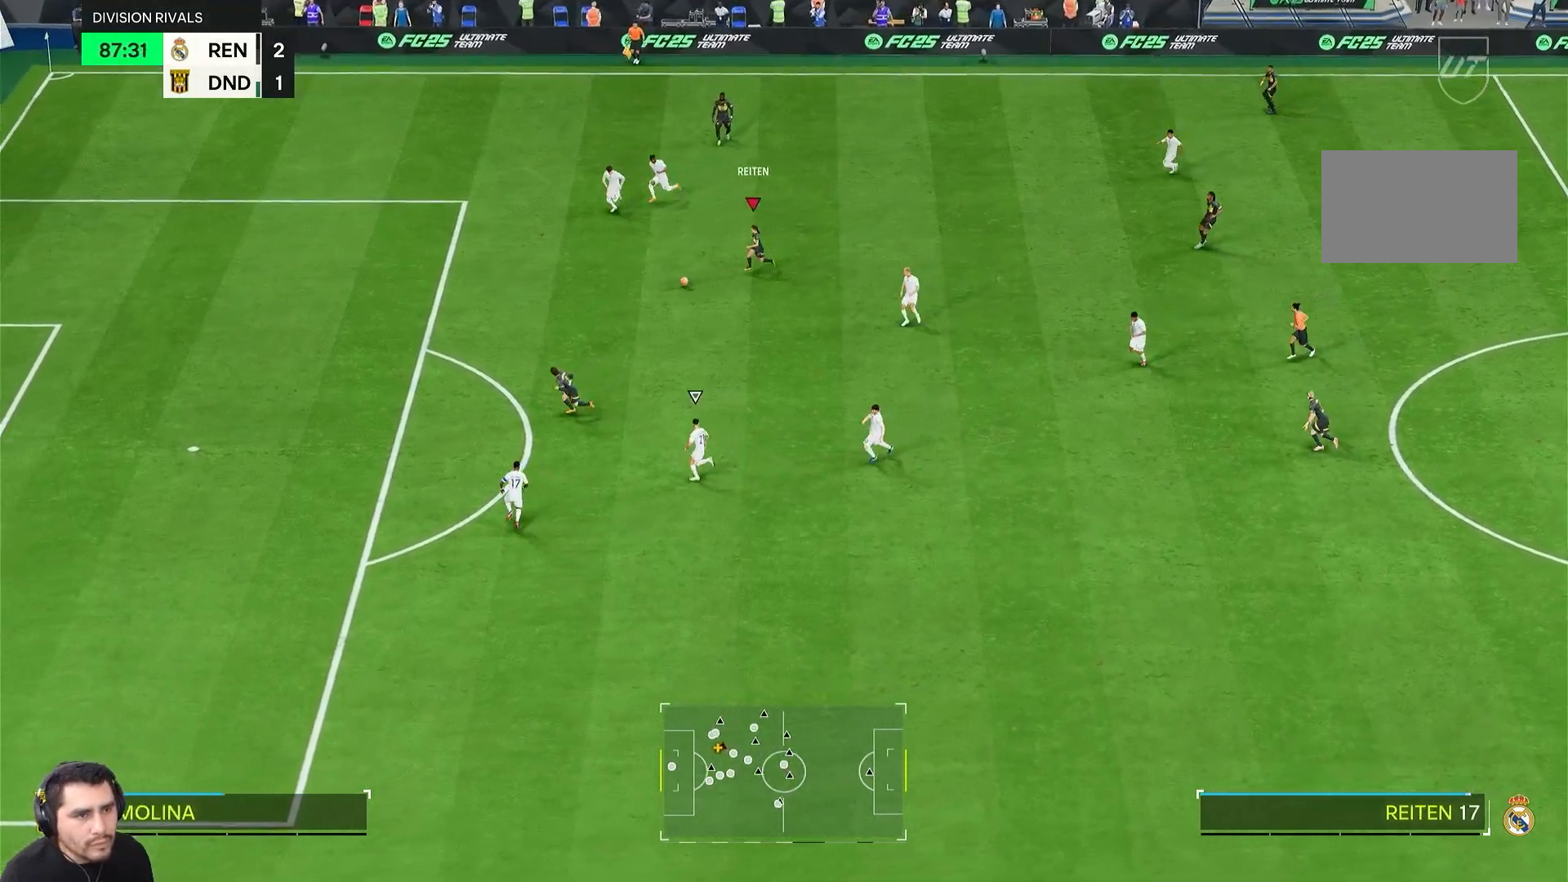
{"dt_ms": 1000, "buttons": ["L2"], "left_stick": "down-right", "right_stick": "center"}
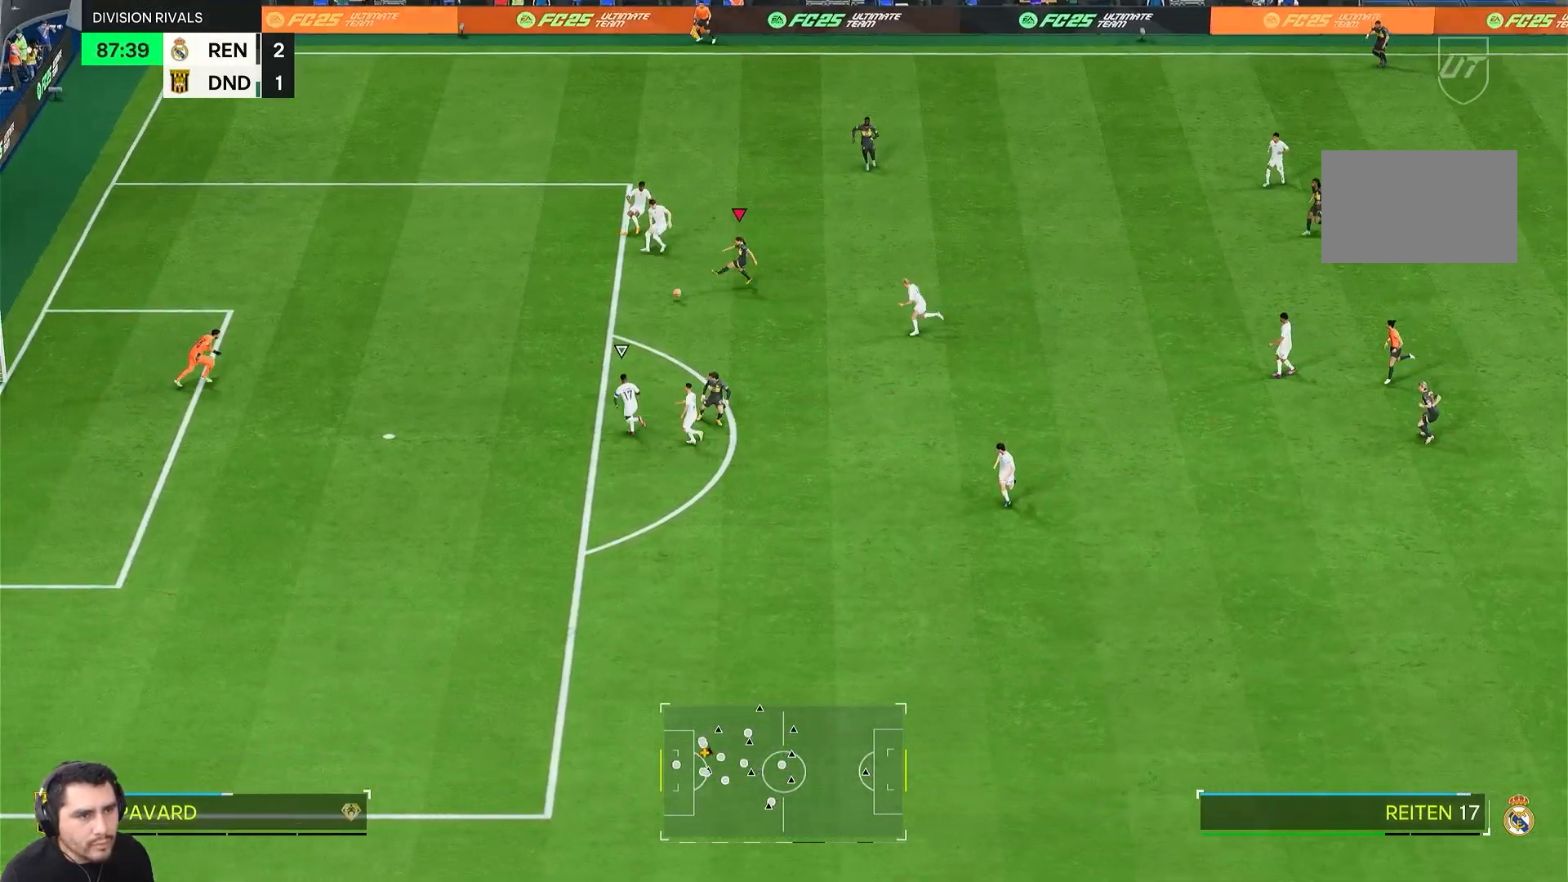
{"dt_ms": 500, "buttons": [], "left_stick": "left", "right_stick": "center", "events": [[17, "CIRCLE", "down"], [150, "CIRCLE", "up"], [283, "left_stick", "down"], [417, "L2", "up"], [417, "left_stick", "left"]]}
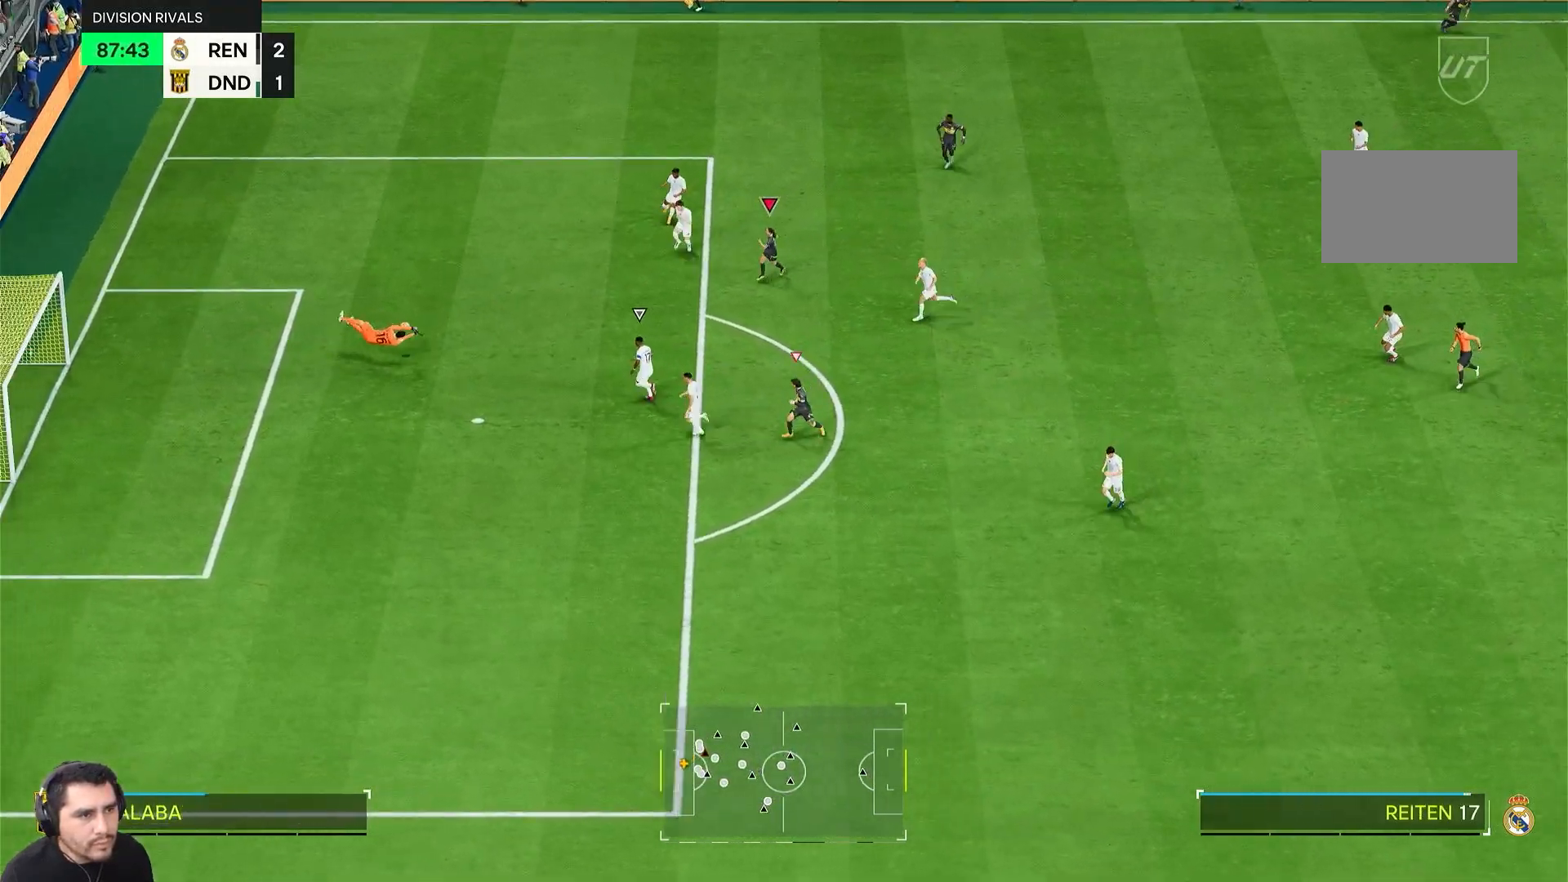
{"dt_ms": 500, "buttons": [], "left_stick": "left", "right_stick": "center", "events": []}
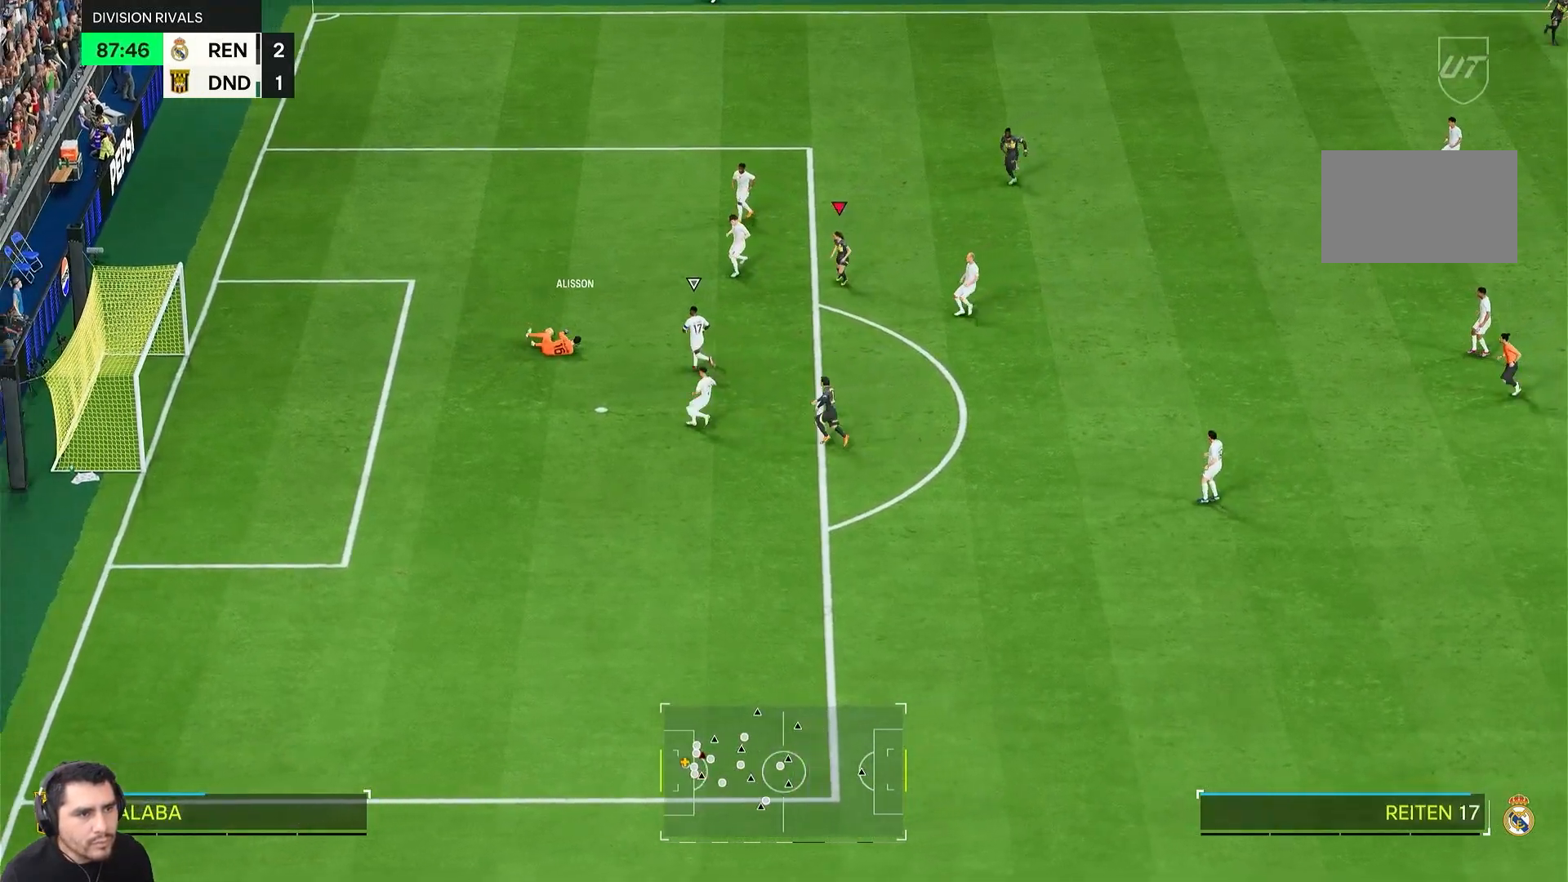
{"dt_ms": 500, "buttons": ["L1"], "left_stick": "up", "right_stick": "center", "events": [[217, "R2", "down"], [417, "L1", "down"], [450, "R2", "up"], [483, "left_stick", "up"]]}
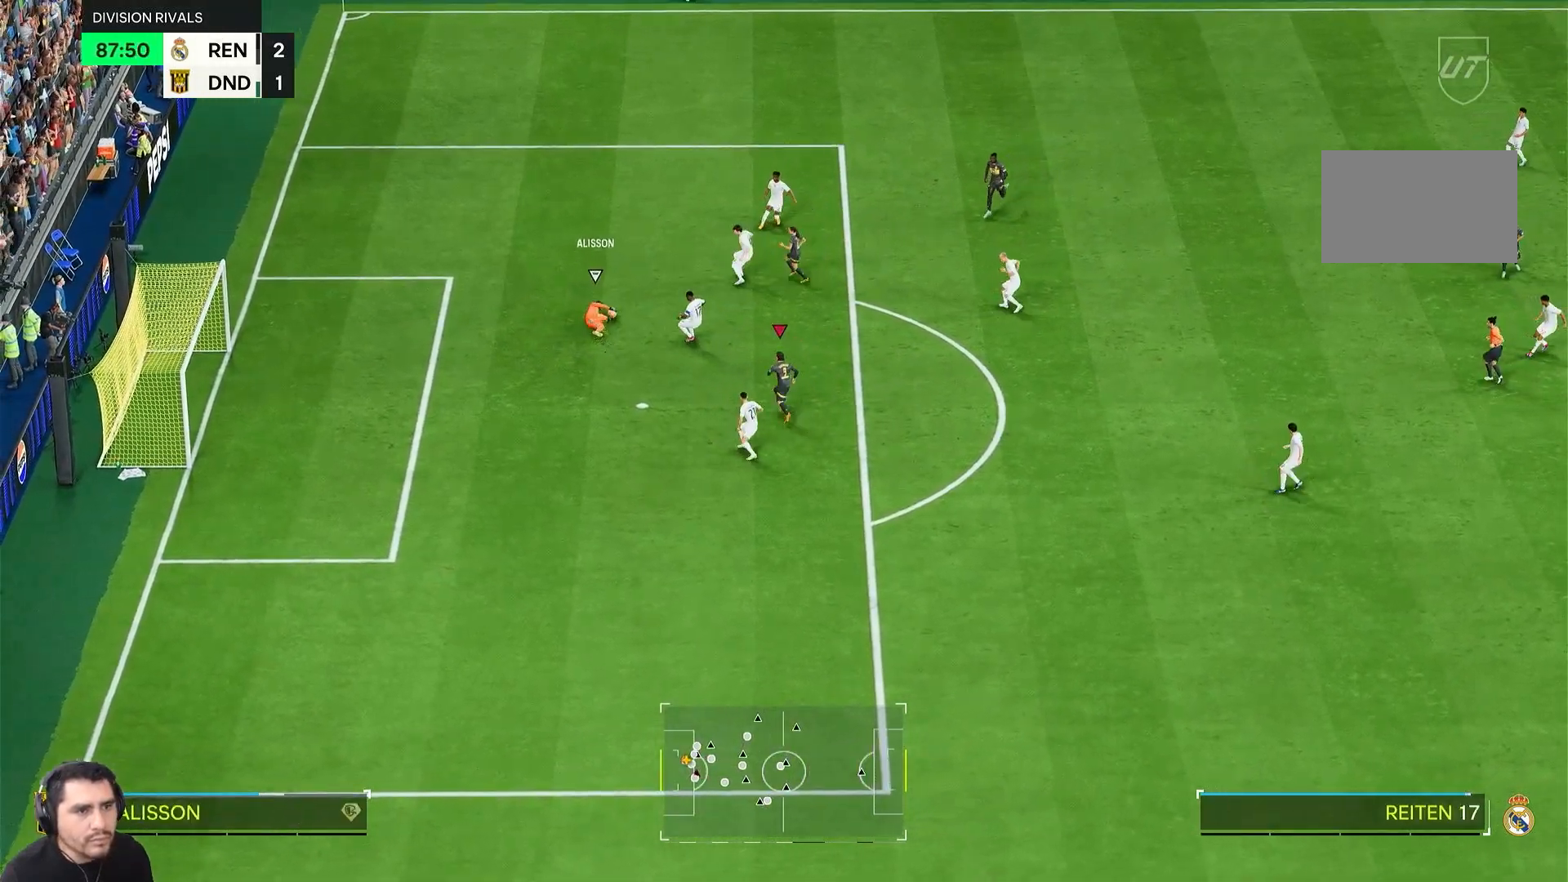
{"dt_ms": 500, "buttons": [], "left_stick": "right", "right_stick": "center", "events": [[50, "L1", "up"], [83, "left_stick", "up-right"], [483, "left_stick", "right"]]}
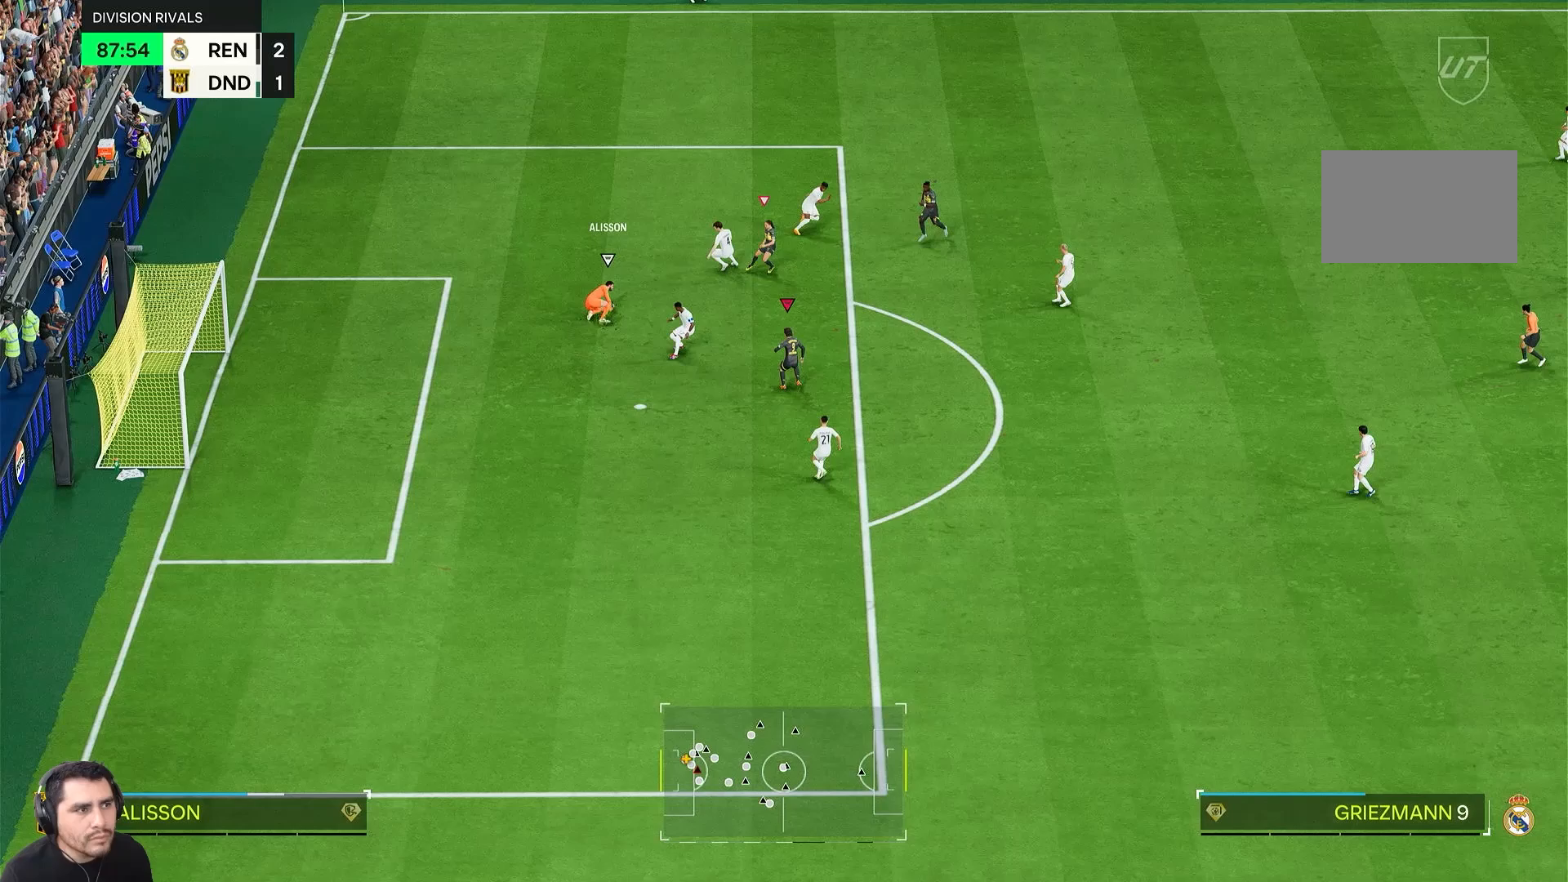
{"dt_ms": 500, "buttons": ["R2"], "left_stick": "down-left", "right_stick": "center", "events": [[217, "R2", "down"], [267, "left_stick", "left"], [417, "left_stick", "down-left"]]}
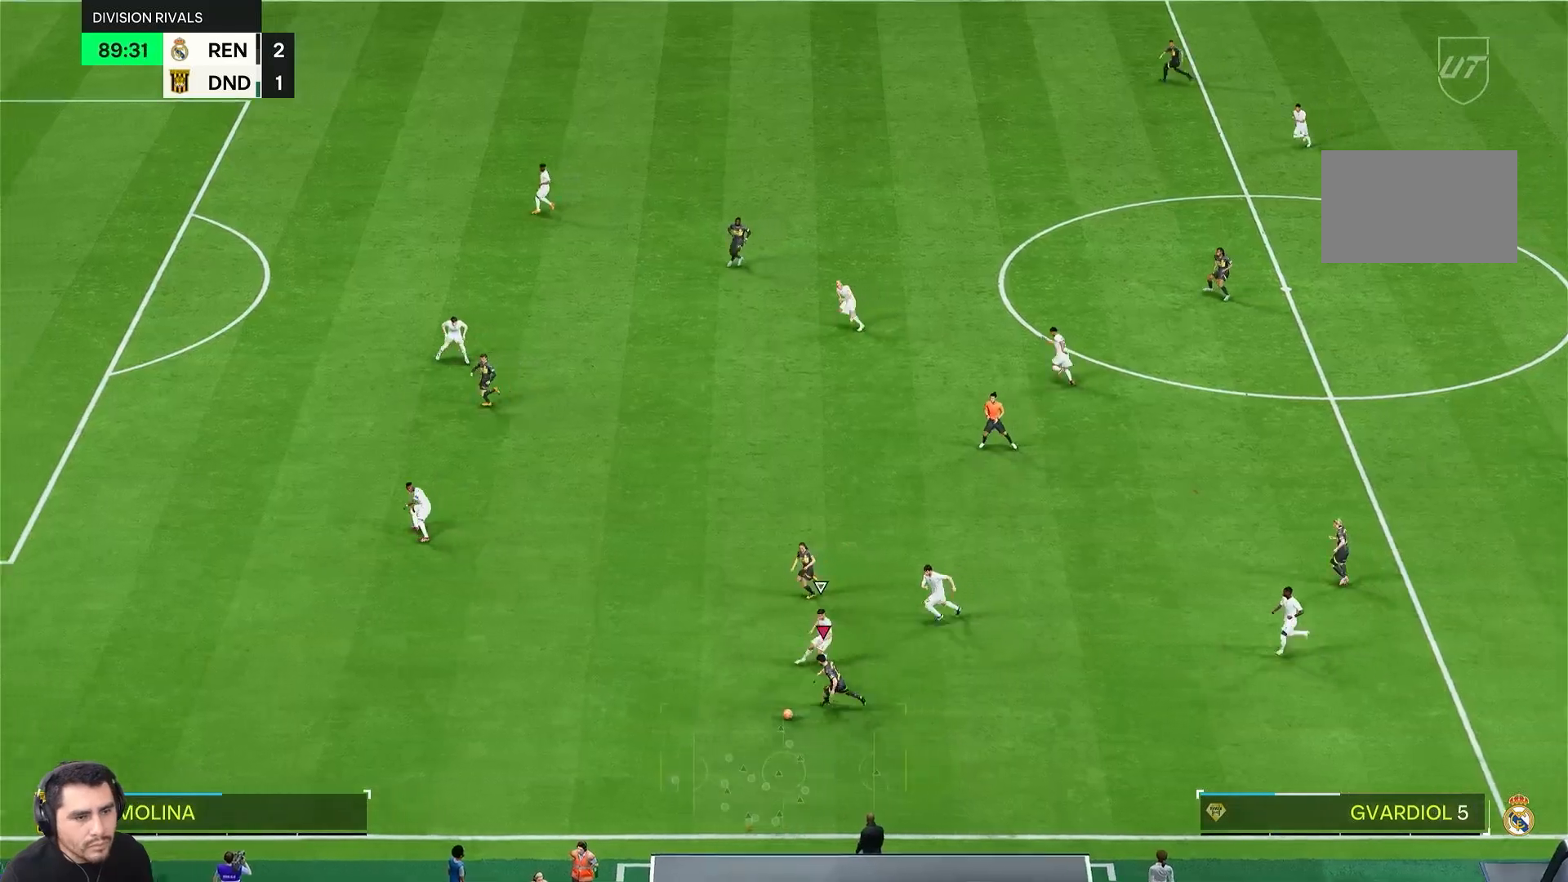
{"dt_ms": 500, "buttons": ["R2"], "left_stick": "down-left", "right_stick": "center", "events": []}
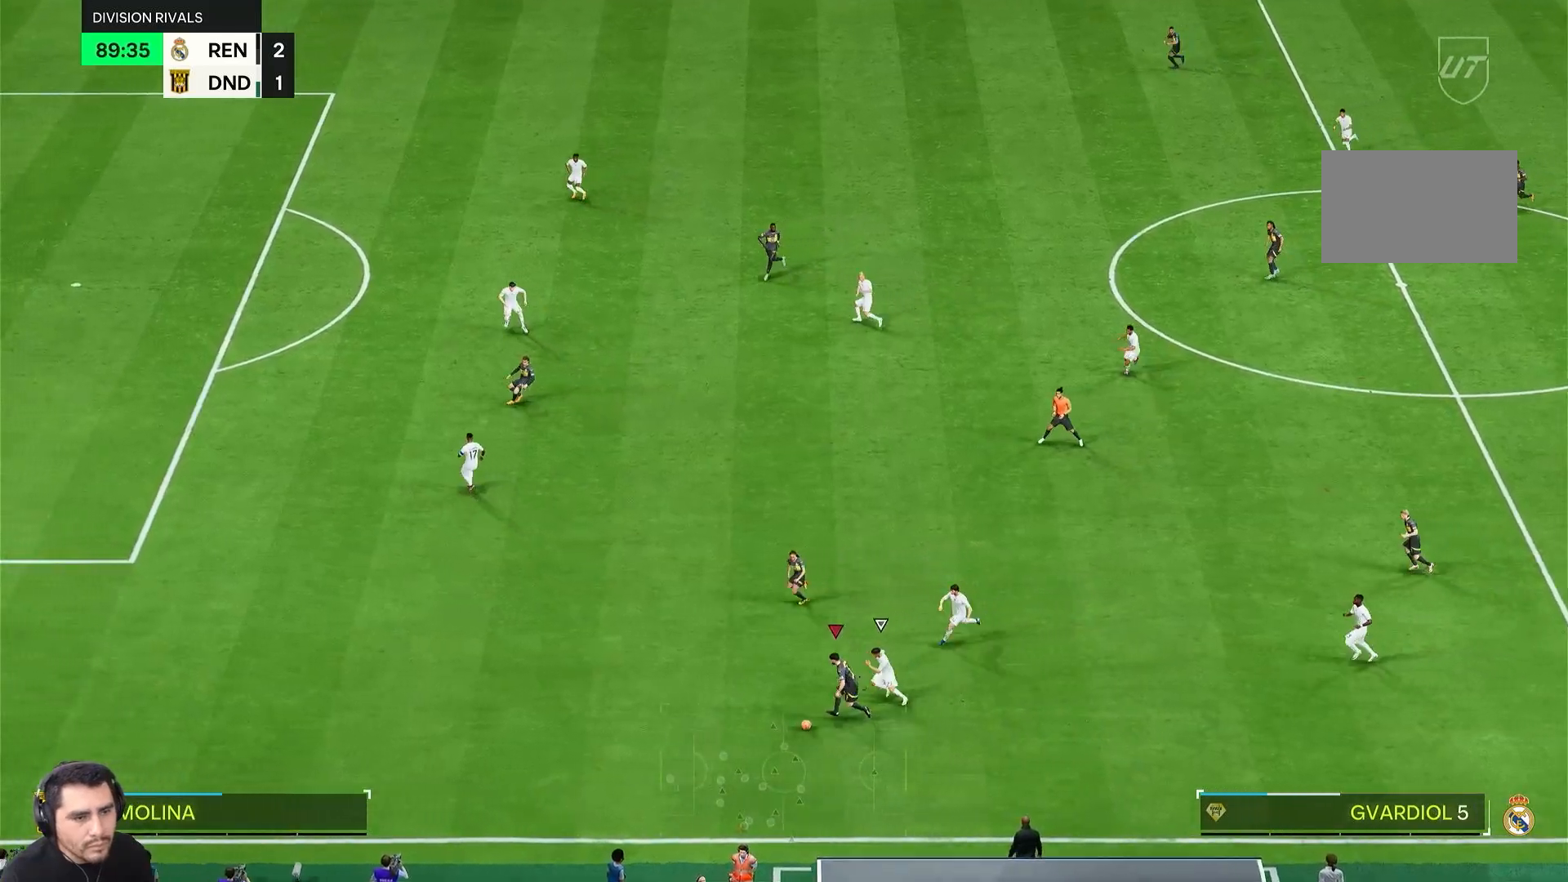
{"dt_ms": 500, "buttons": ["R2"], "left_stick": "up-left", "right_stick": "center"}
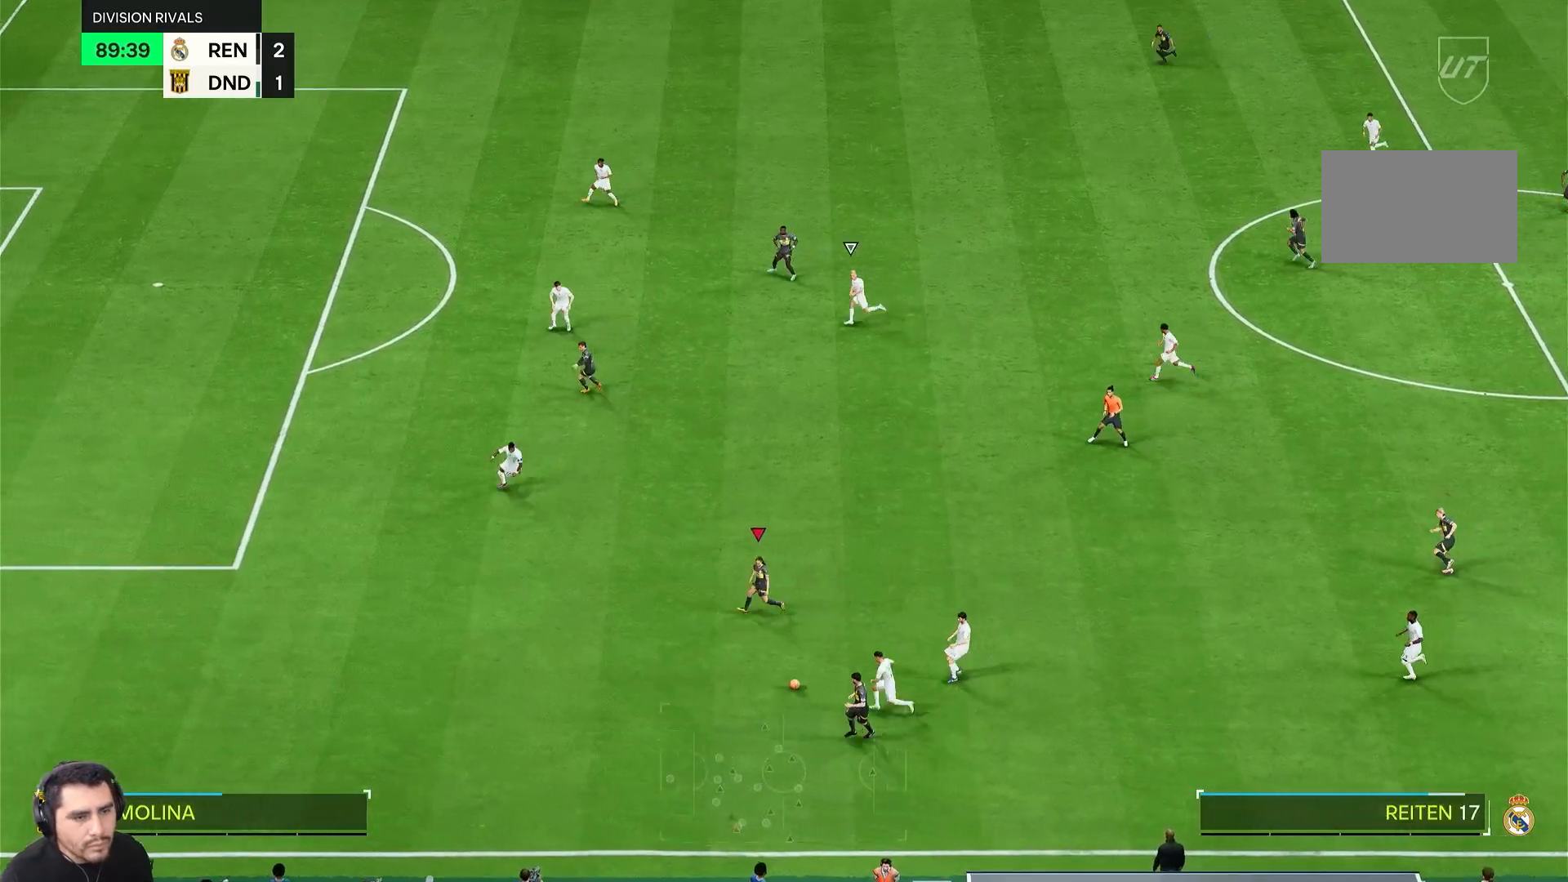
{"dt_ms": 500, "buttons": [], "left_stick": "up", "right_stick": "center", "events": [[417, "left_stick", "up"], [500, "R2", "up"]]}
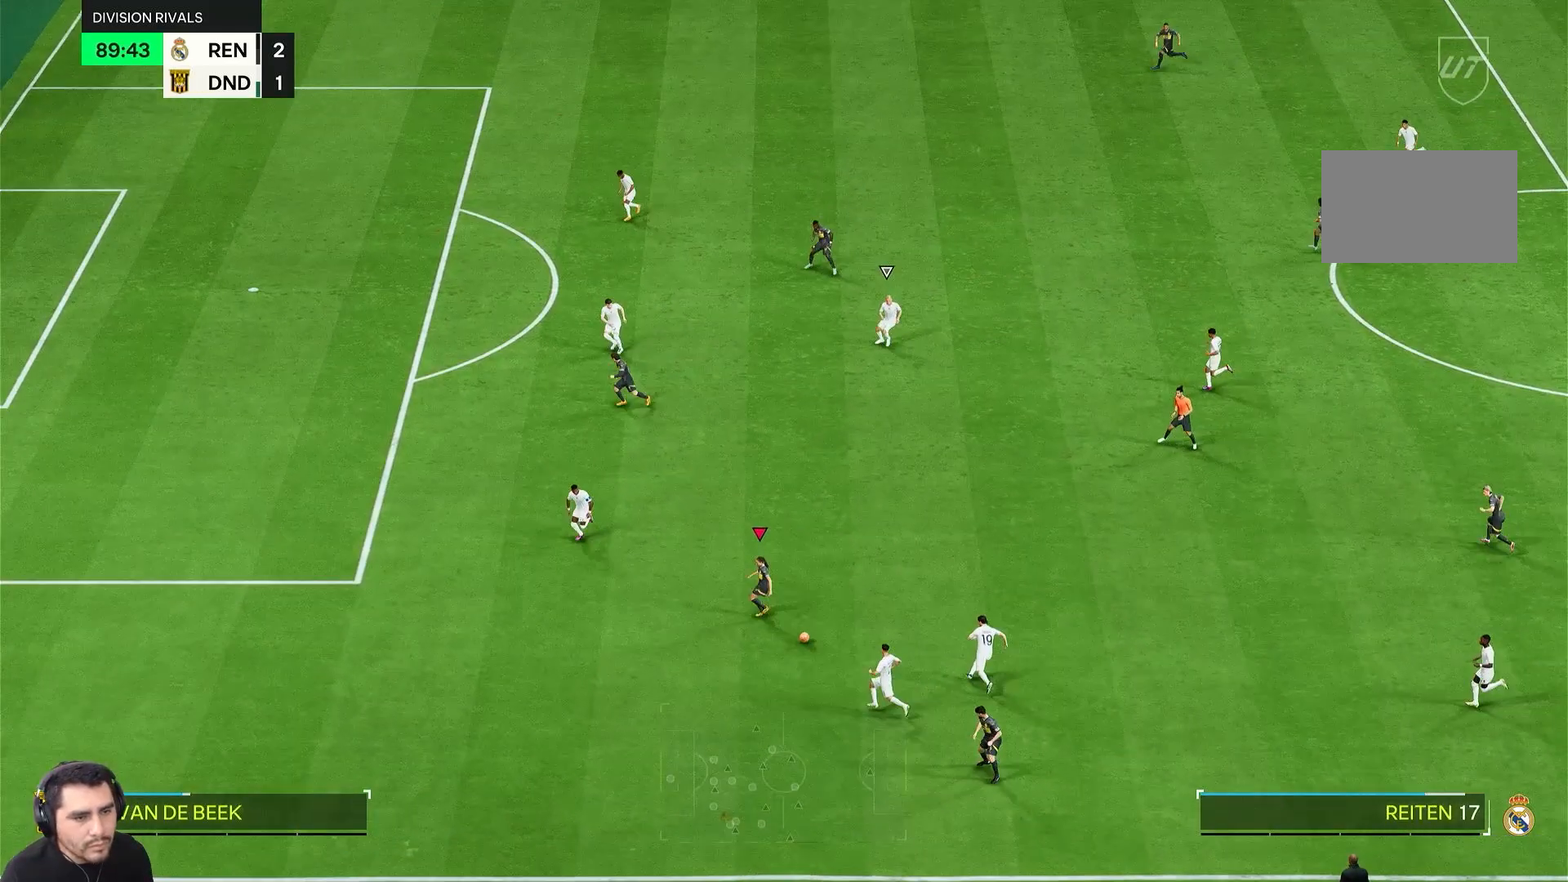
{"dt_ms": 500, "buttons": [], "left_stick": "up-right", "right_stick": "center", "events": [[317, "left_stick", "up-right"]]}
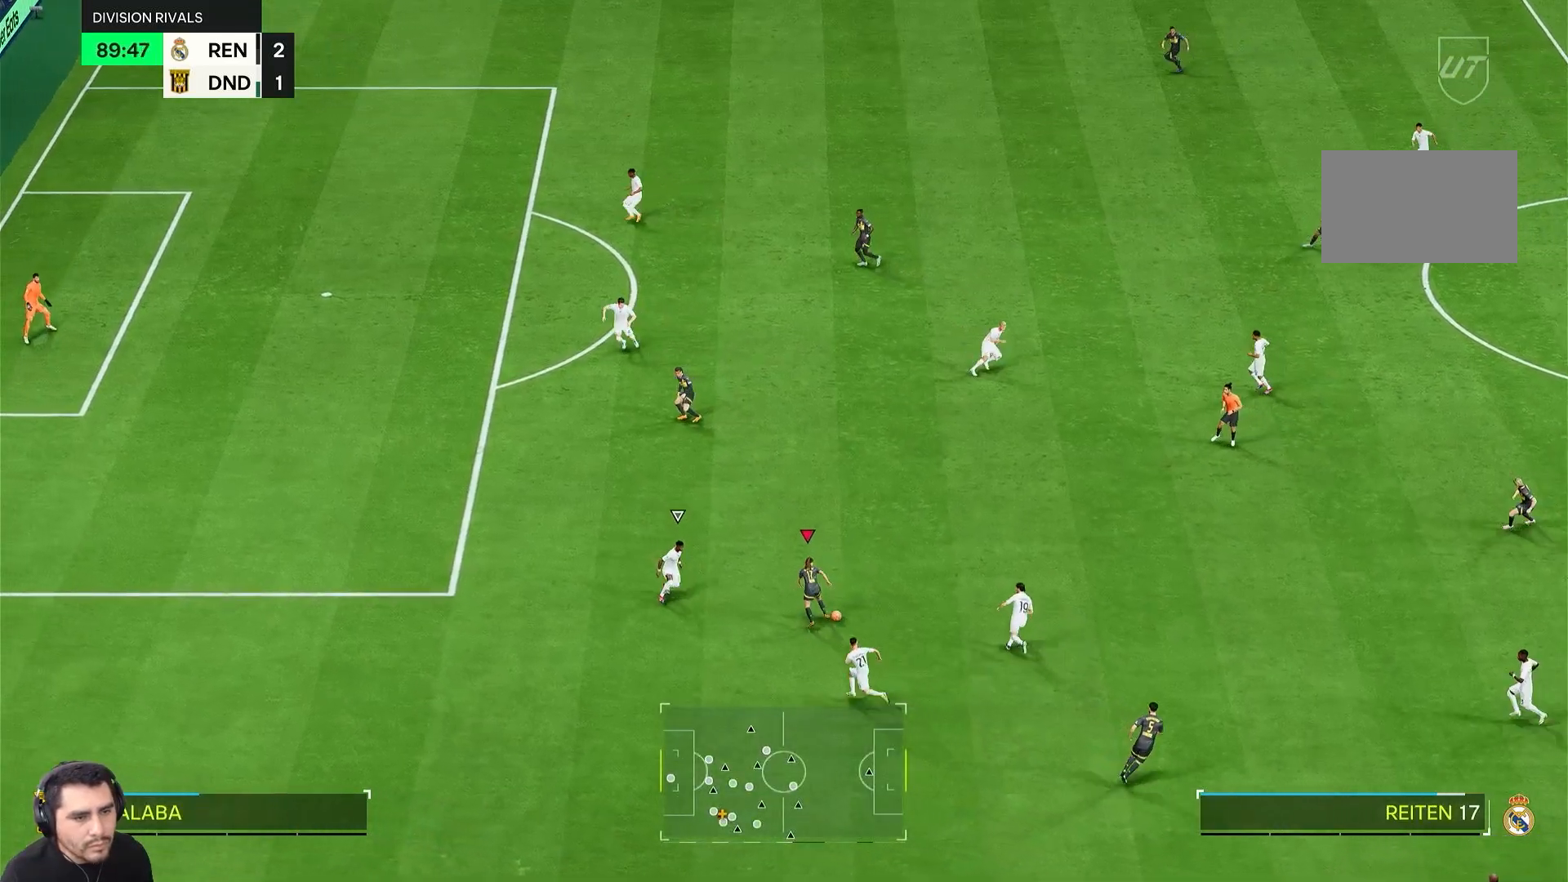
{"dt_ms": 500, "buttons": [], "left_stick": "up-left", "right_stick": "center", "events": [[300, "left_stick", "up"], [417, "left_stick", "up-left"]]}
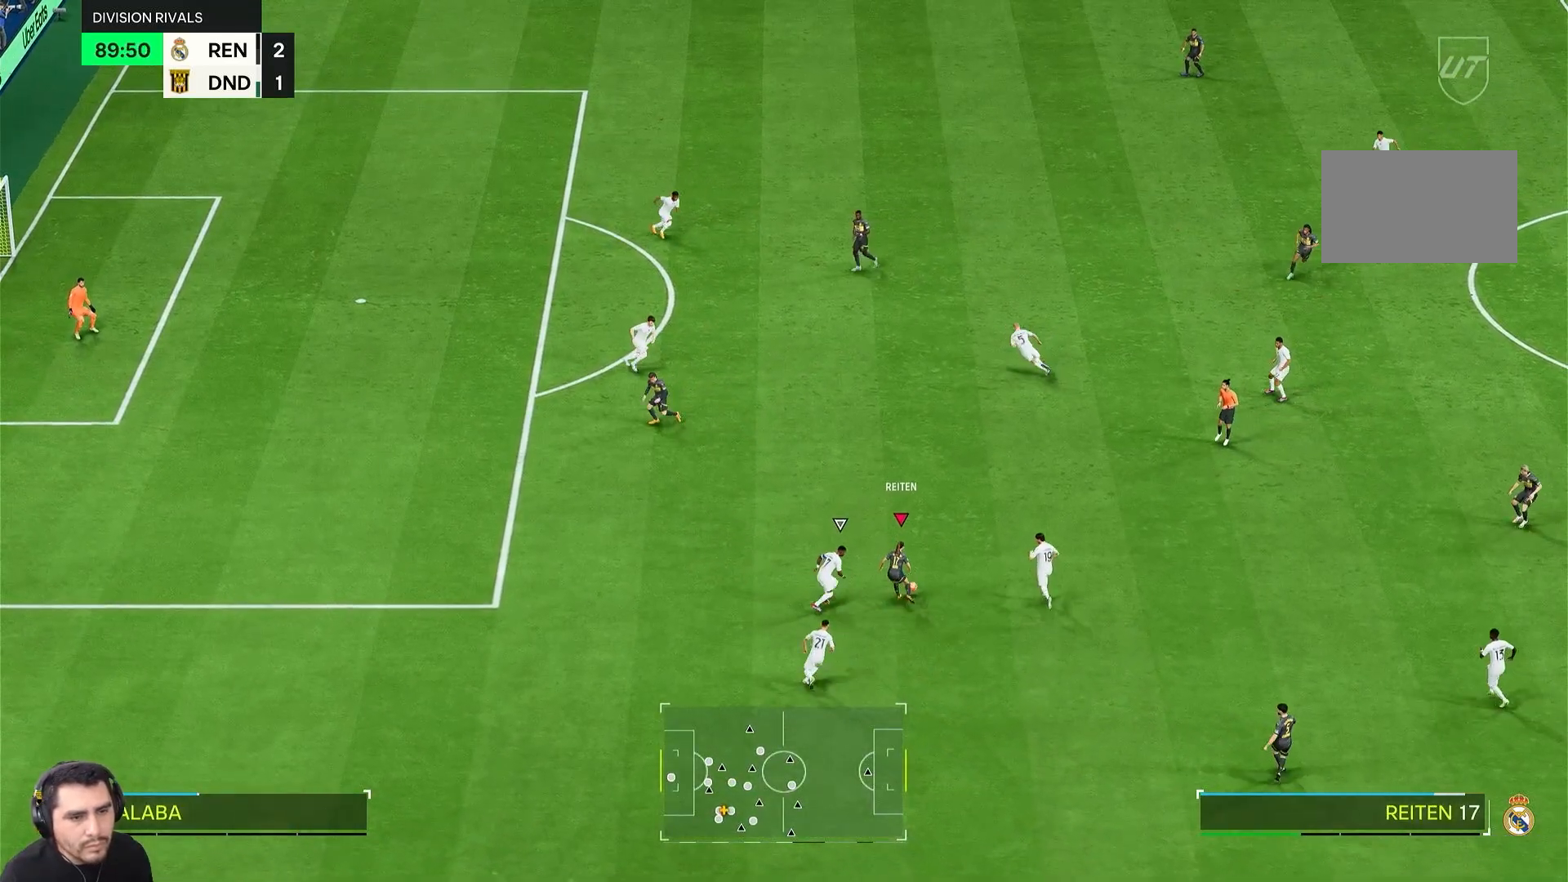
{"dt_ms": 500, "buttons": ["R2"], "left_stick": "up-left", "right_stick": "center", "events": [[83, "R2", "down"]]}
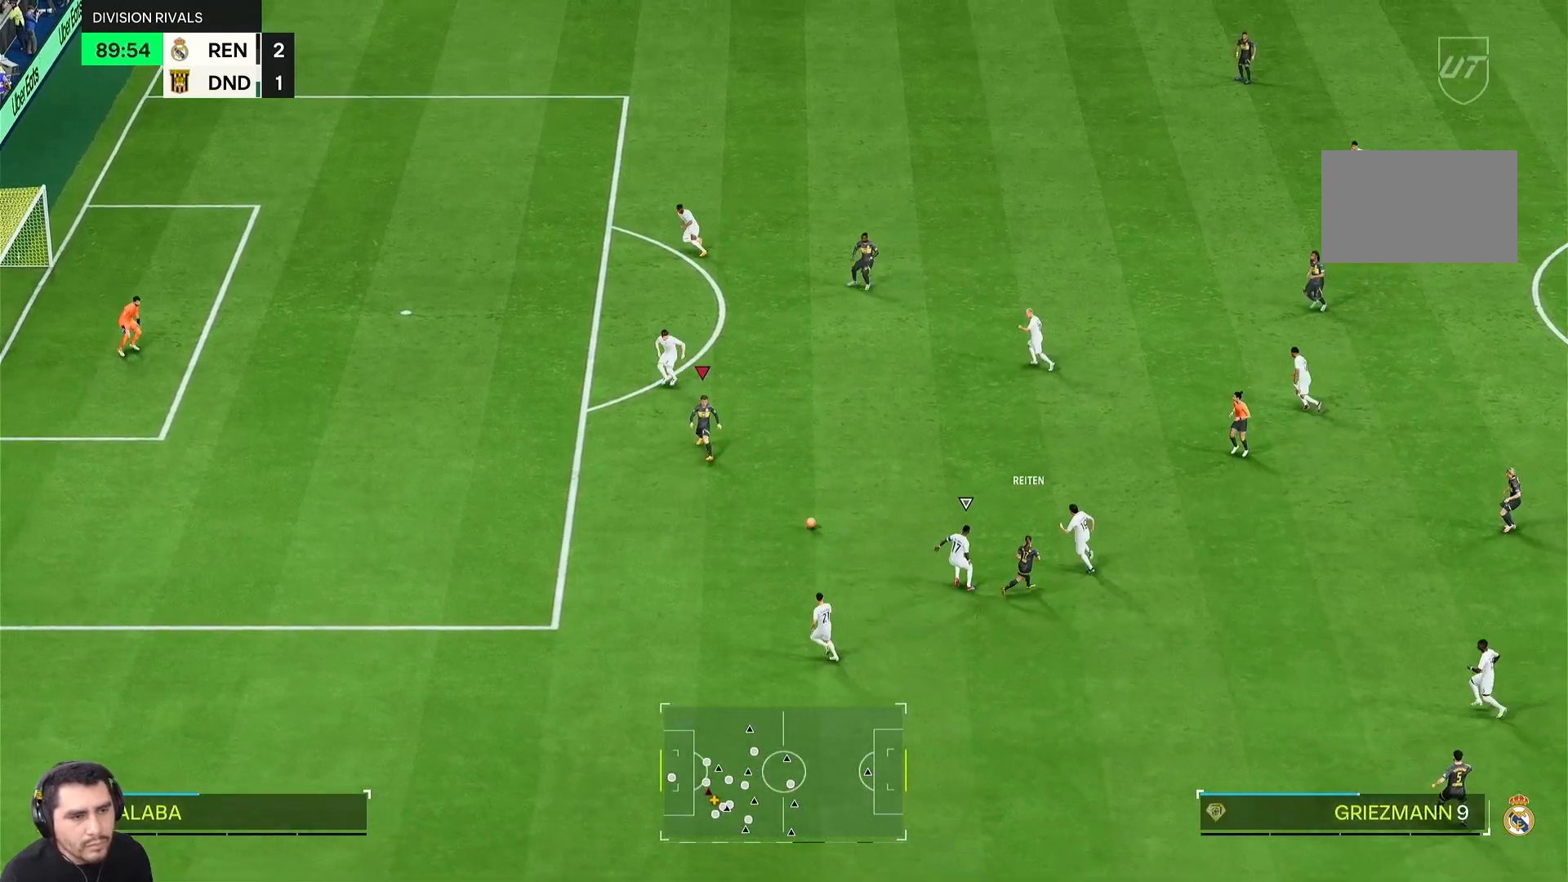
{"dt_ms": 500, "buttons": [], "left_stick": "left", "right_stick": "center", "events": [[17, "left_stick", "left"], [183, "R2", "up"]]}
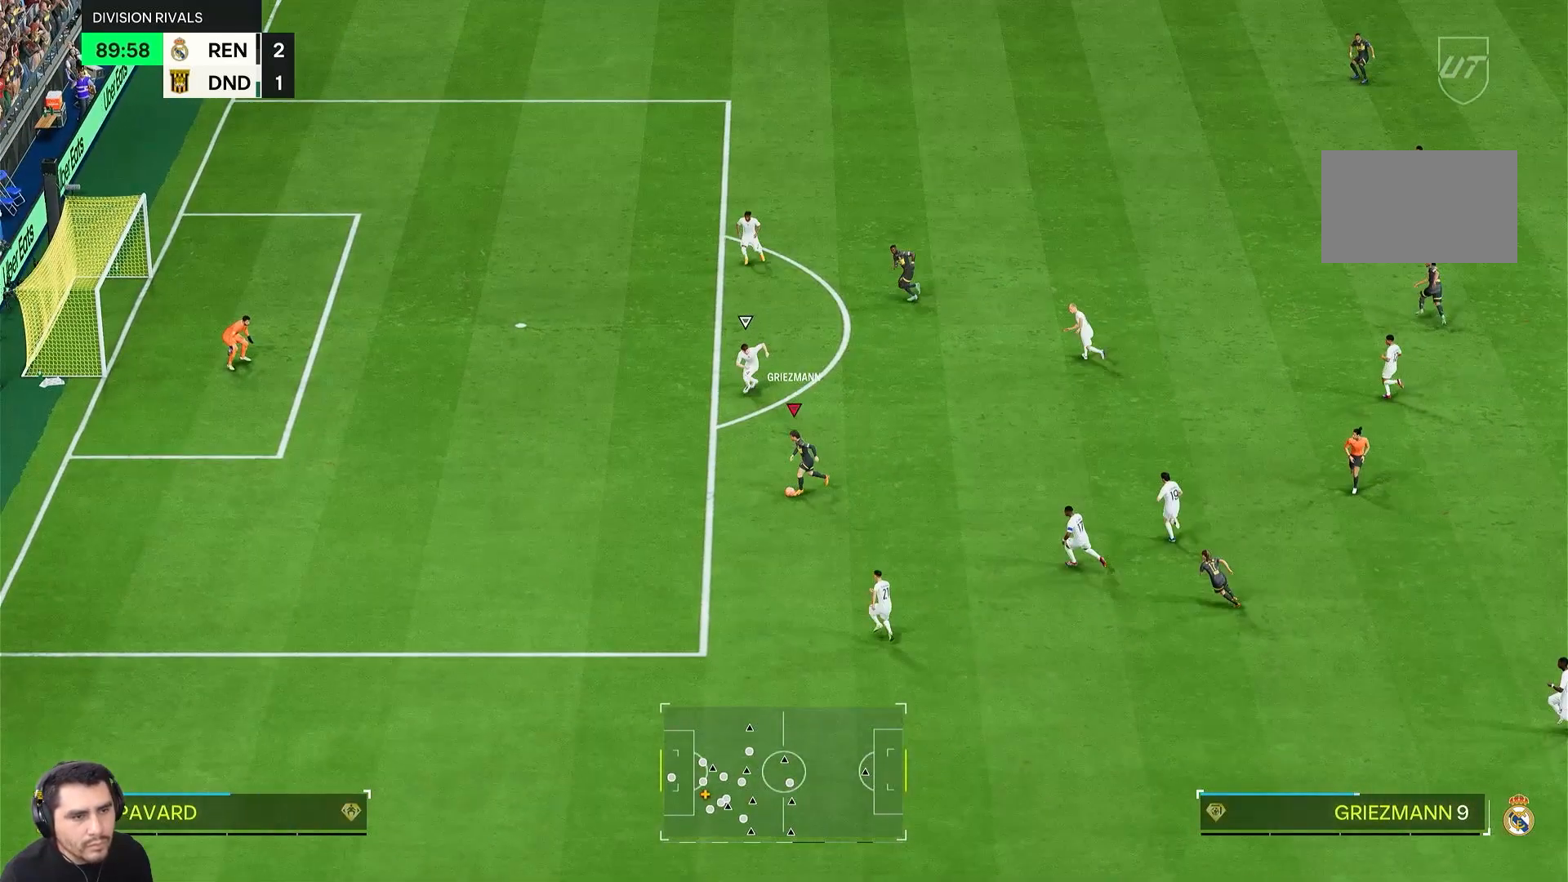
{"dt_ms": 500, "buttons": [], "left_stick": "center", "right_stick": "center", "events": [[183, "R1", "down"], [217, "L1", "down"], [317, "right_stick", "up"], [383, "L1", "up"], [383, "R1", "up"], [400, "right_stick", "center"], [450, "left_stick", "center"]]}
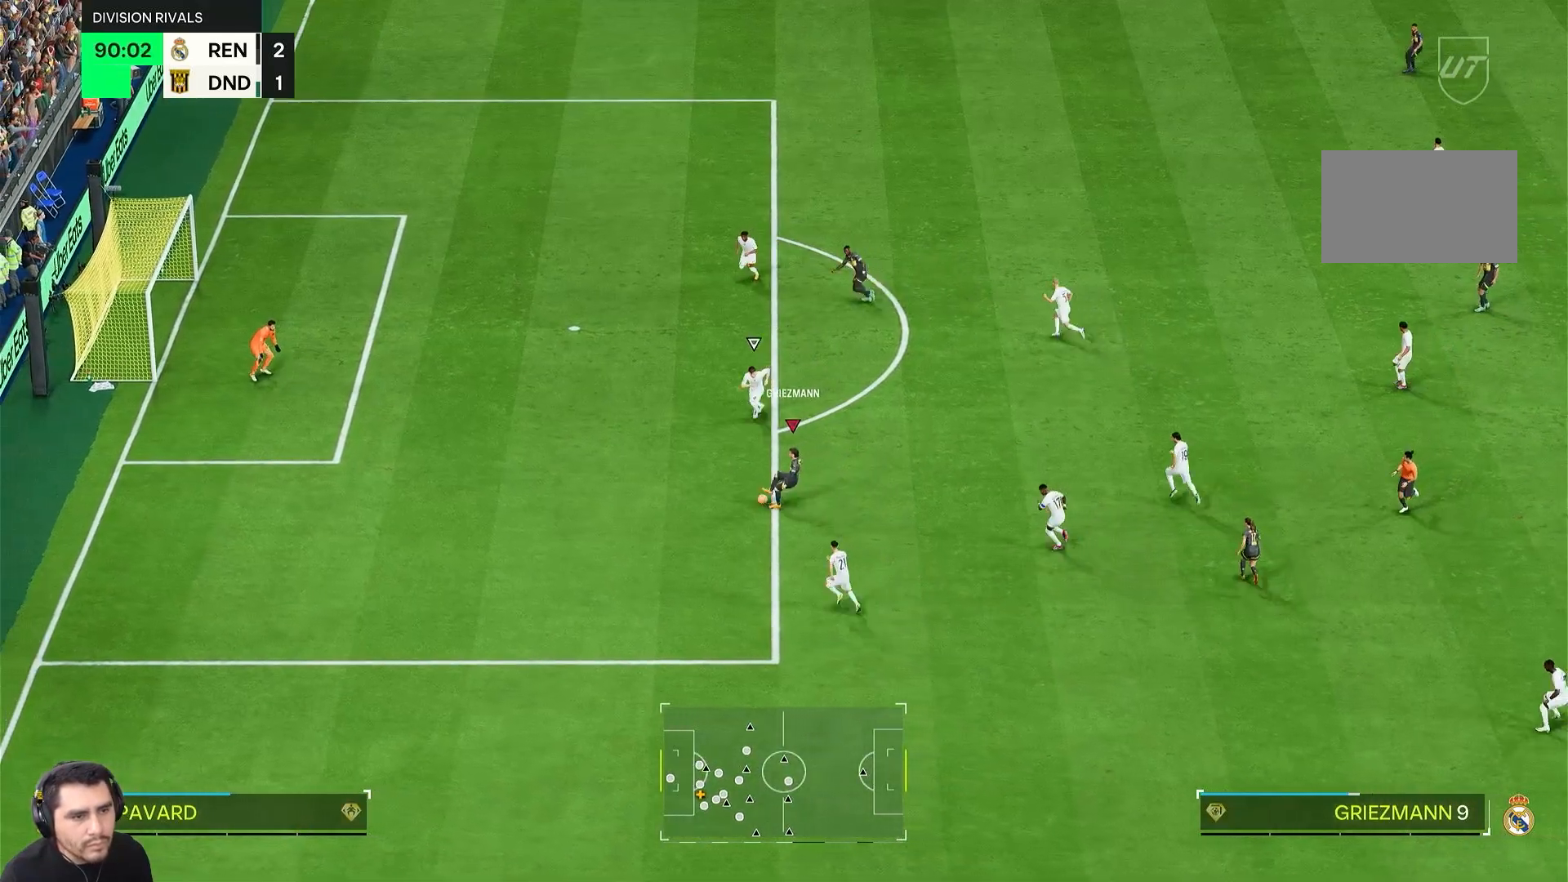
{"dt_ms": 500, "buttons": [], "left_stick": "up", "right_stick": "center", "events": [[417, "left_stick", "up"]]}
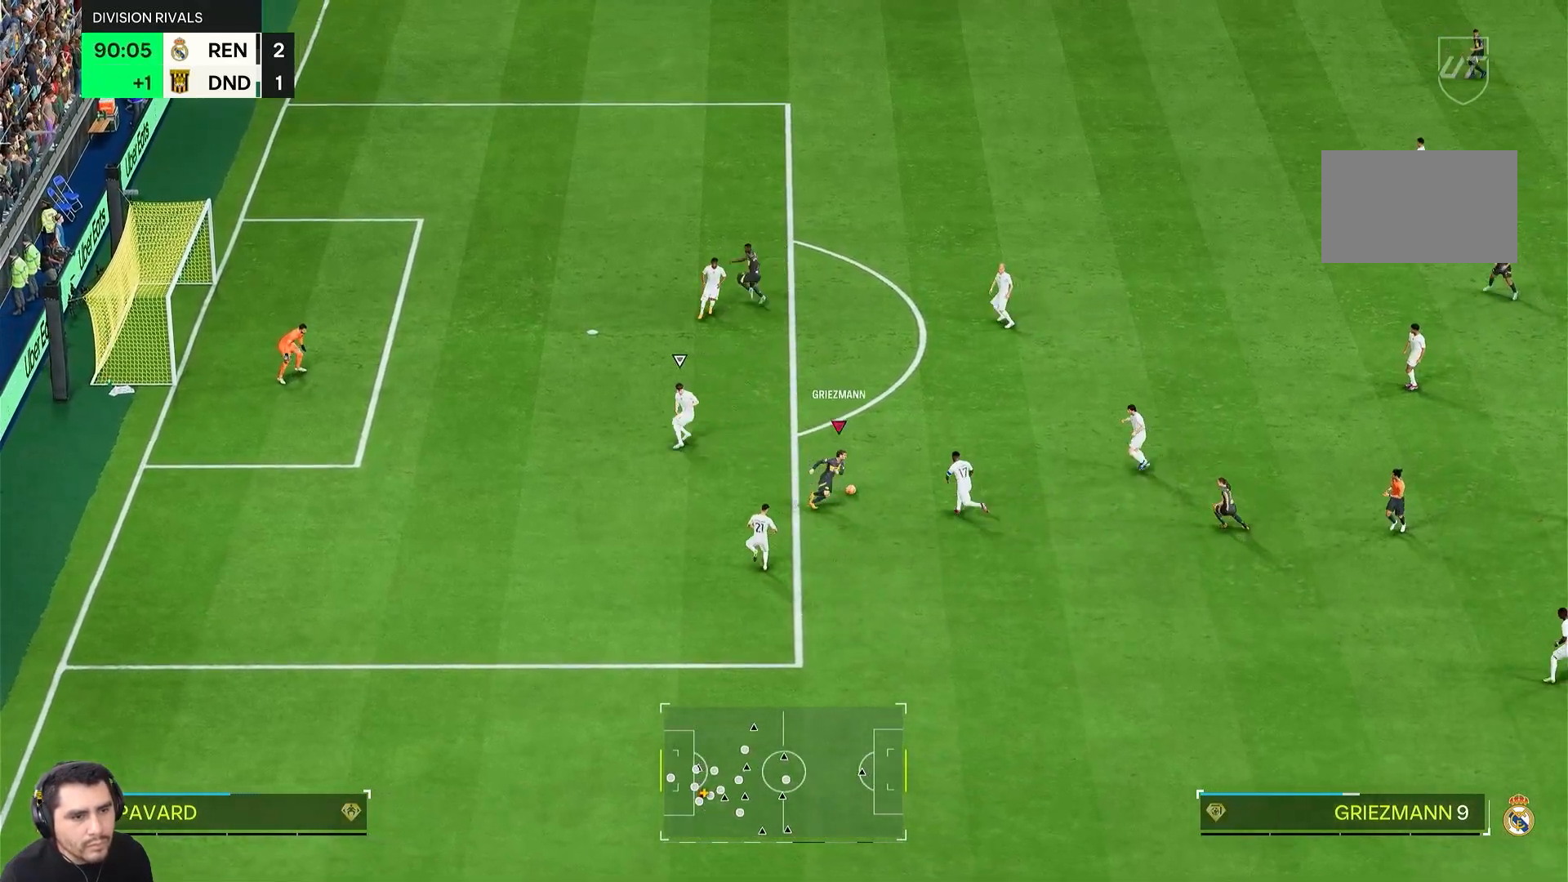
{"dt_ms": 500, "buttons": ["R2"], "left_stick": "up", "right_stick": "center", "events": [[183, "R2", "down"]]}
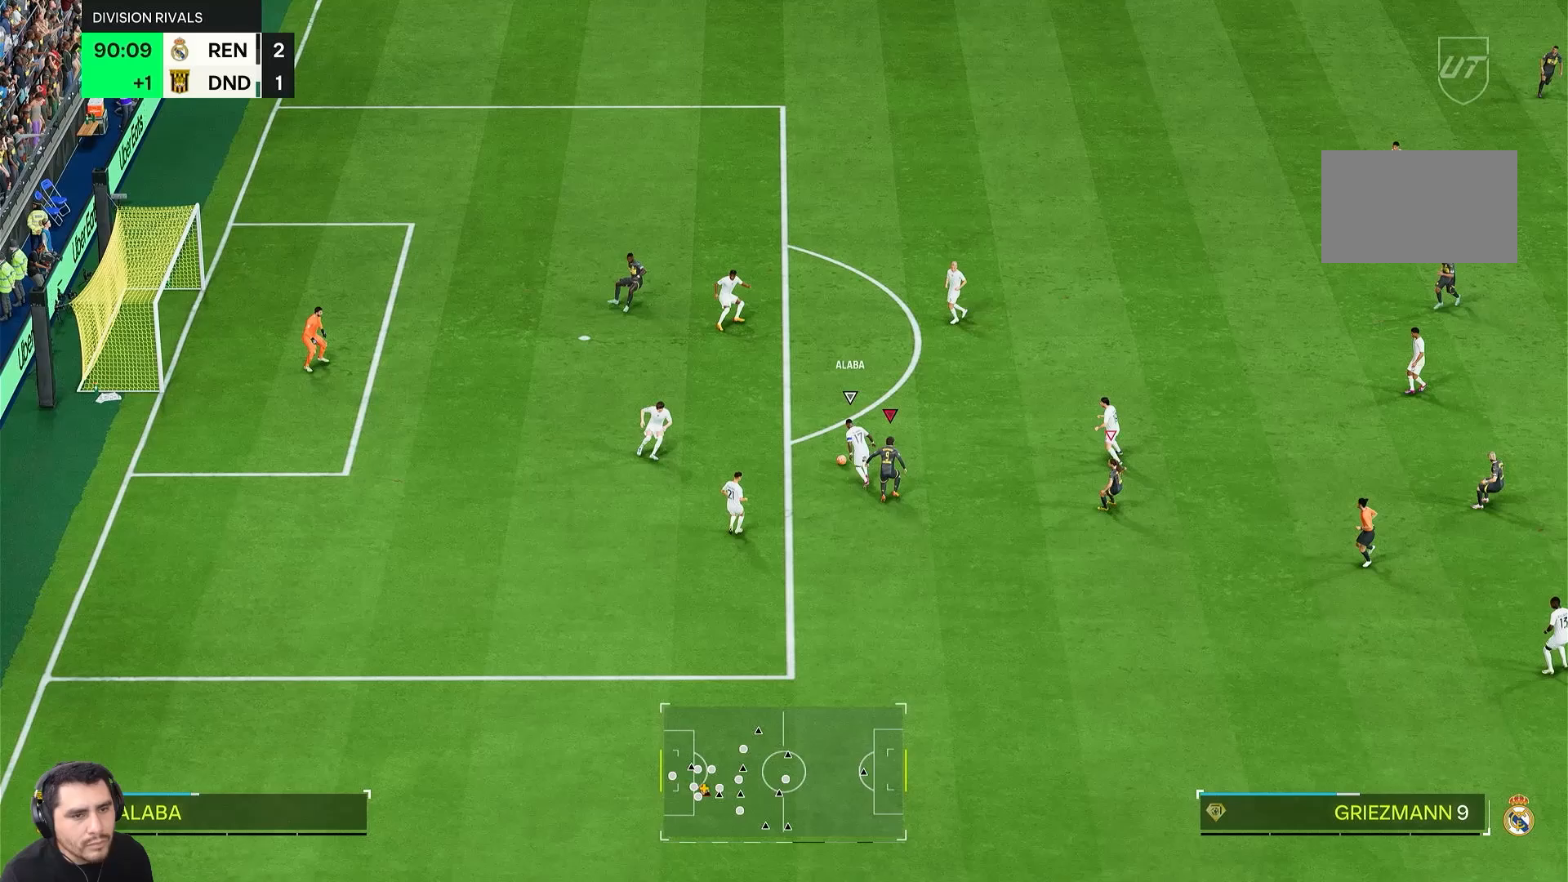
{"dt_ms": 500, "buttons": ["R2"], "left_stick": "up-right", "right_stick": "center", "events": [[383, "R2", "up"], [500, "R2", "down"], [500, "left_stick", "up-right"]]}
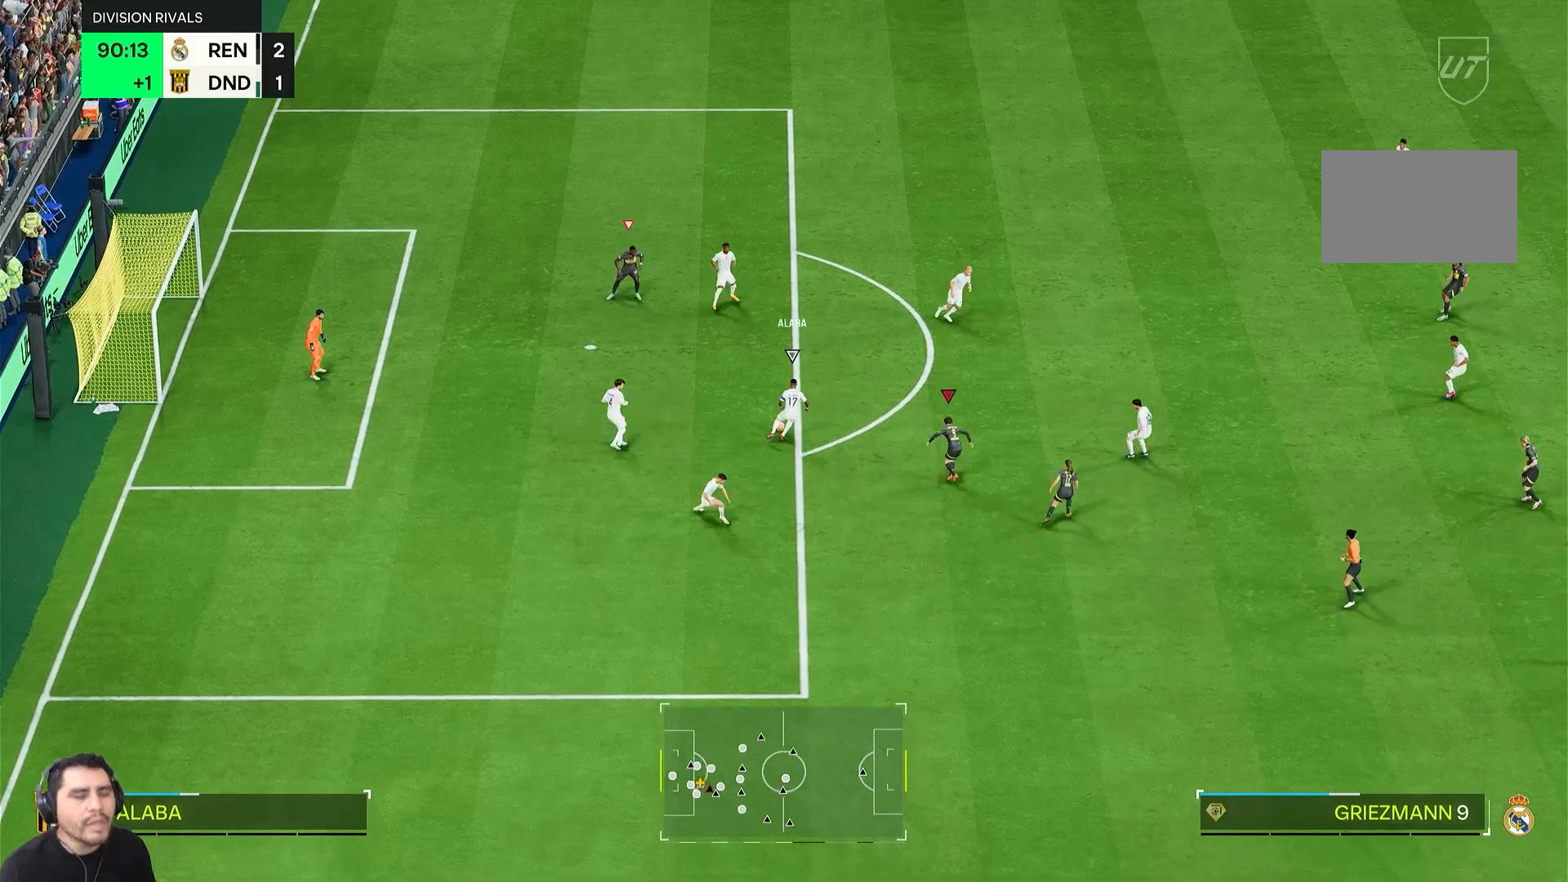
{"dt_ms": 500, "buttons": ["R2"], "left_stick": "up-right", "right_stick": "center", "events": []}
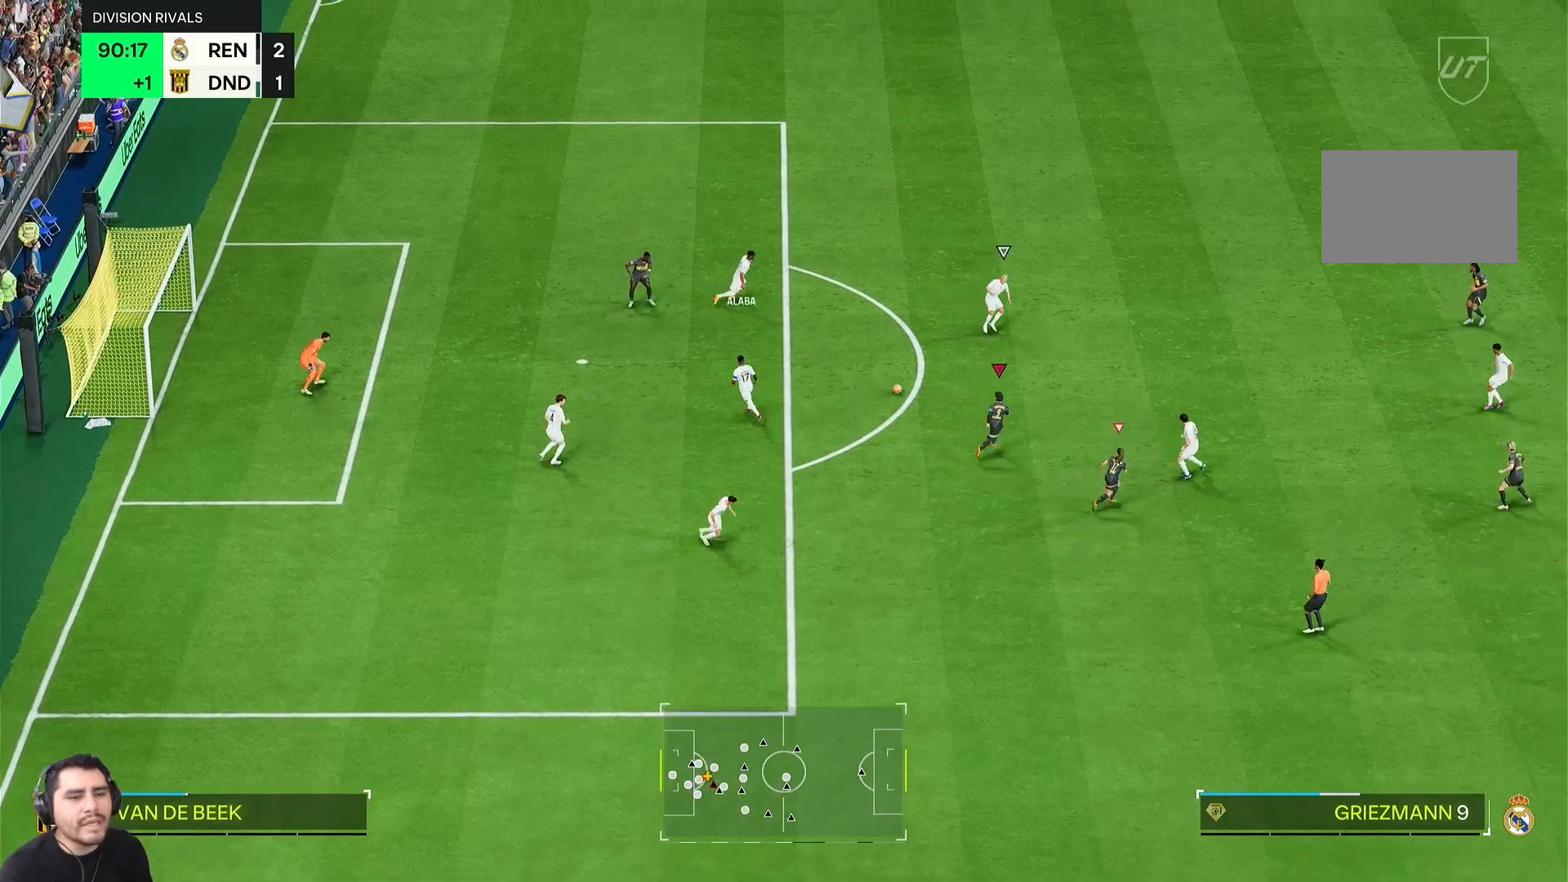
{"dt_ms": 500, "buttons": ["R2"], "left_stick": "up-right", "right_stick": "center", "events": []}
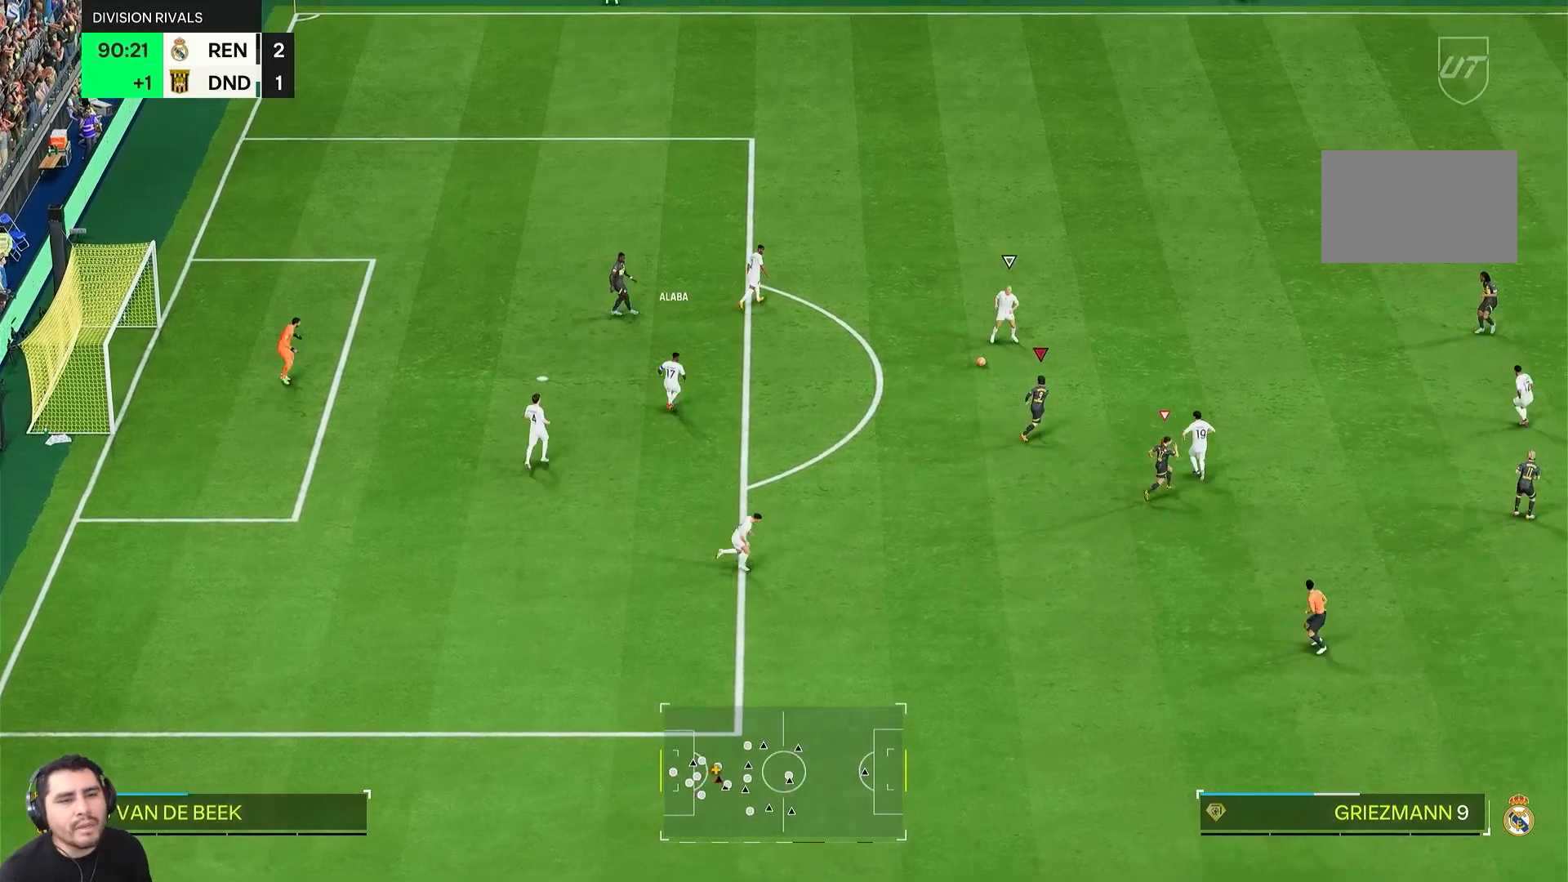
{"dt_ms": 500, "buttons": ["R2"], "left_stick": "up-right", "right_stick": "center", "events": []}
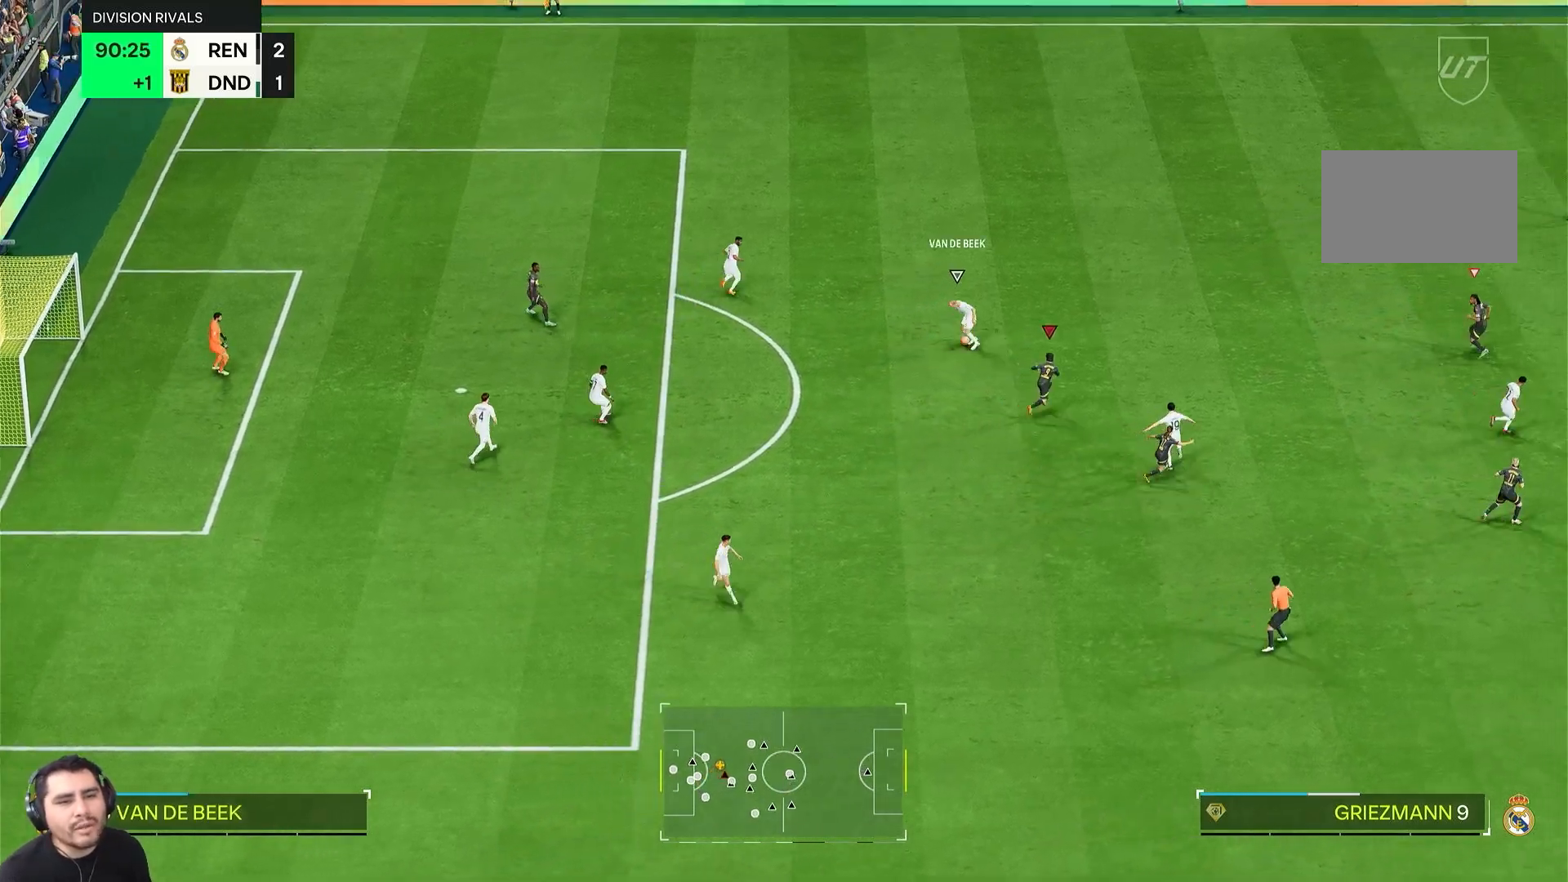
{"dt_ms": 500, "buttons": [], "left_stick": "up-right", "right_stick": "center", "events": [[250, "R2", "up"]]}
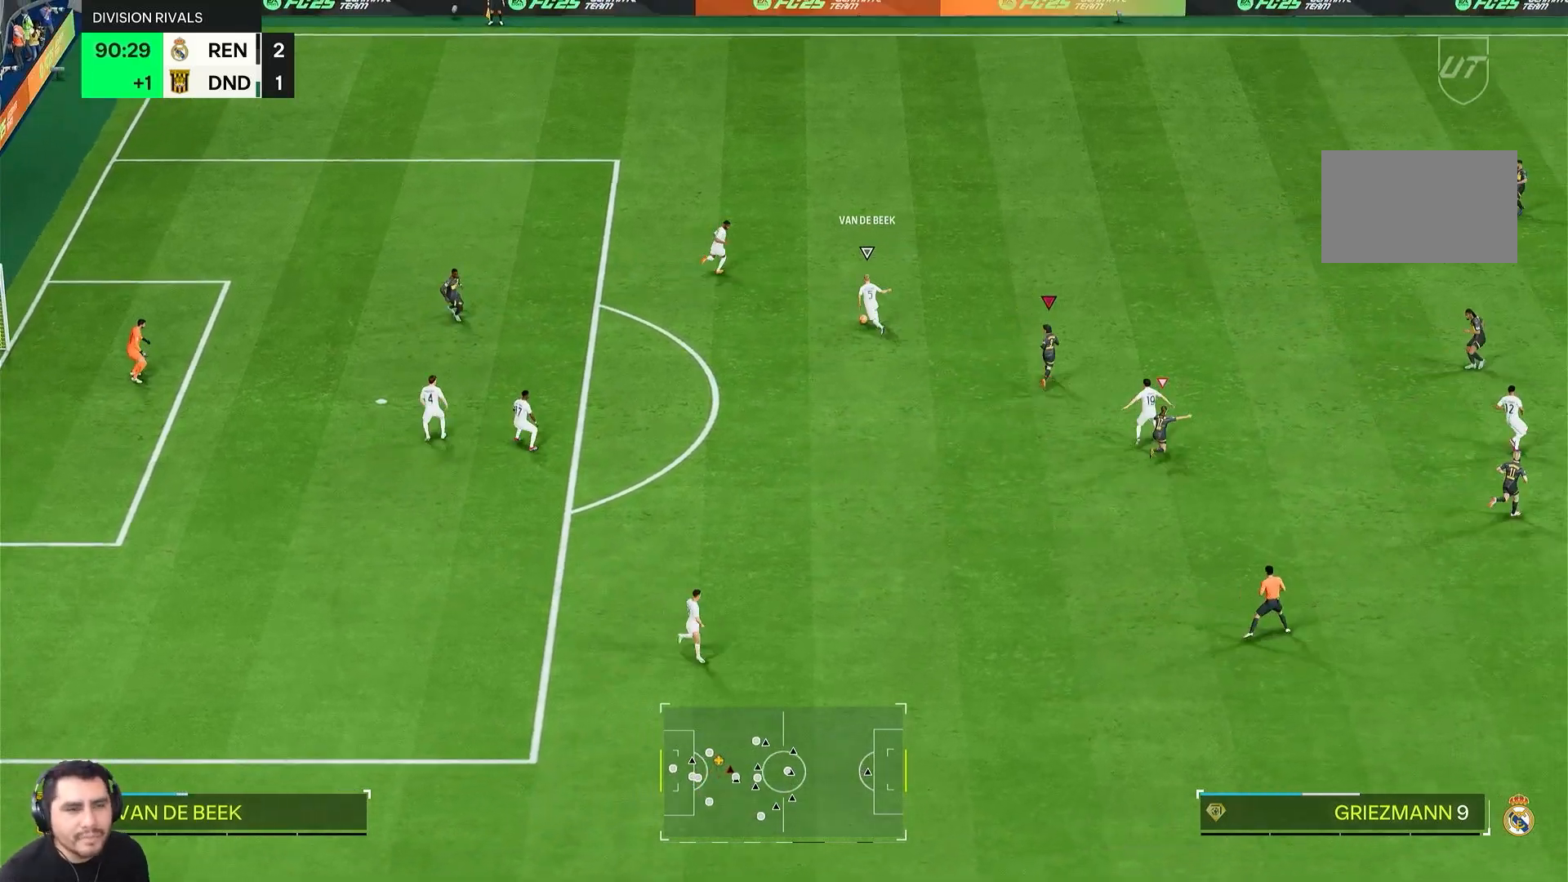
{"dt_ms": 500, "buttons": [], "left_stick": "up-right", "right_stick": "center", "events": [[183, "R2", "down"], [350, "R2", "up"]]}
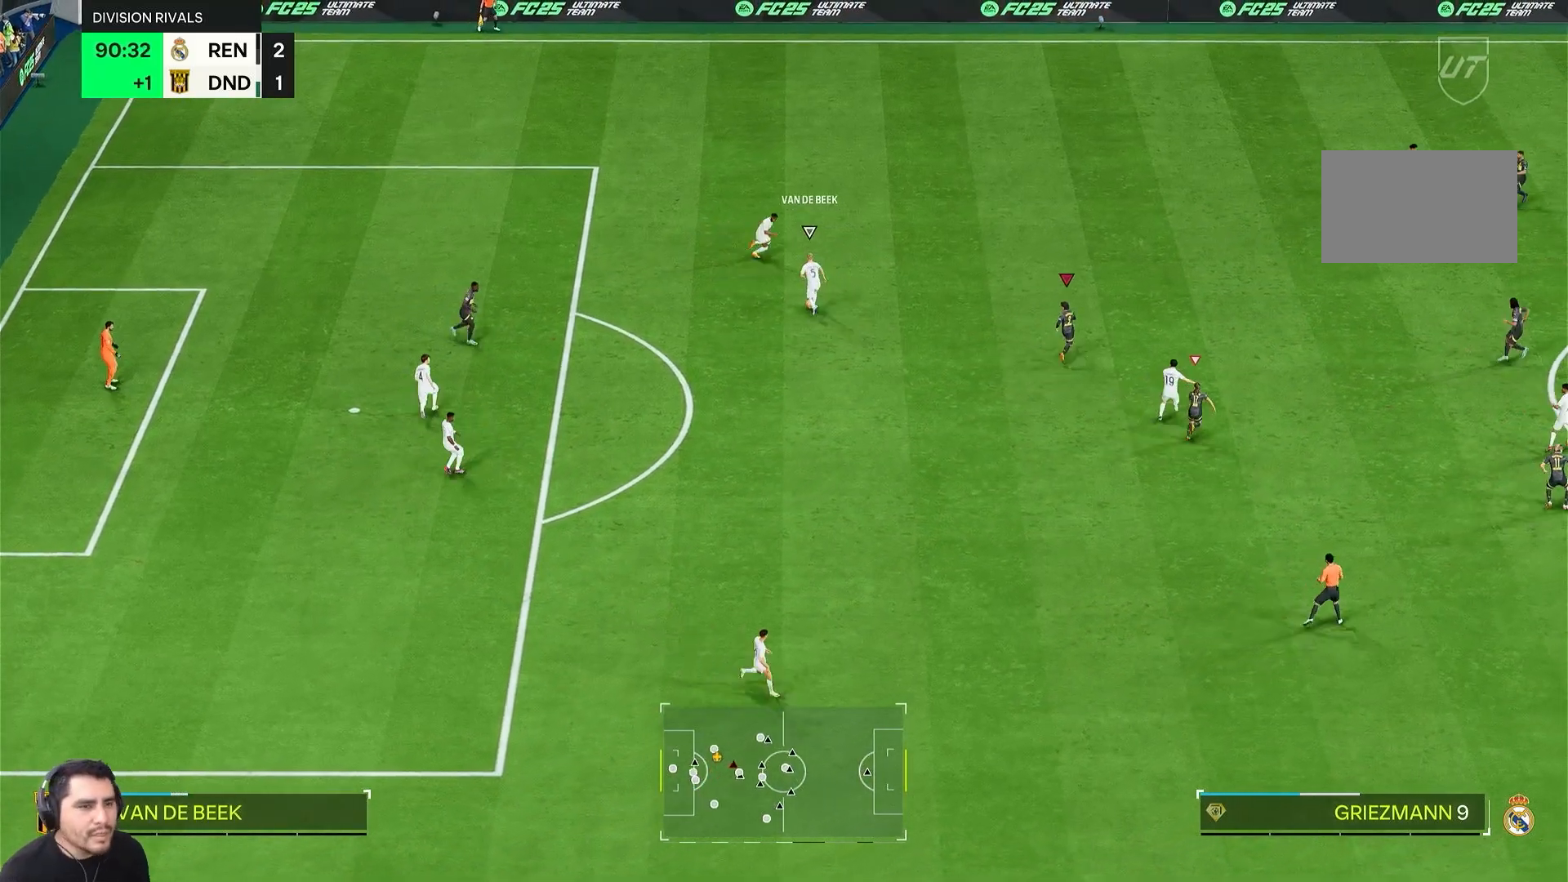
{"dt_ms": 500, "buttons": [], "left_stick": "up-right", "right_stick": "center", "events": []}
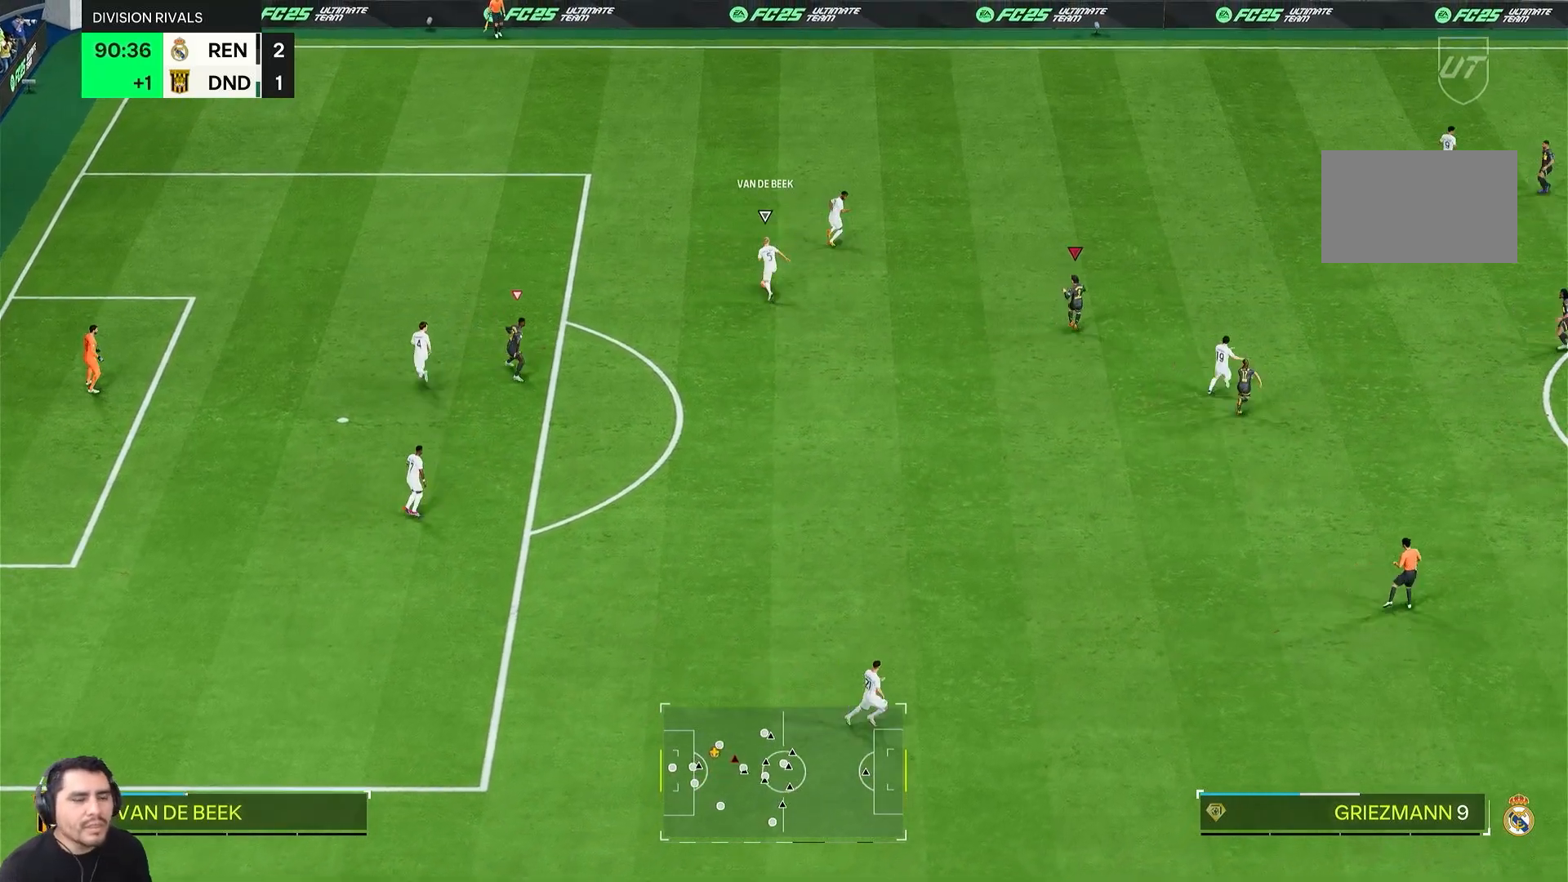
{"dt_ms": 500, "buttons": ["R2"], "left_stick": "up-right", "right_stick": "center", "events": [[200, "R2", "down"]]}
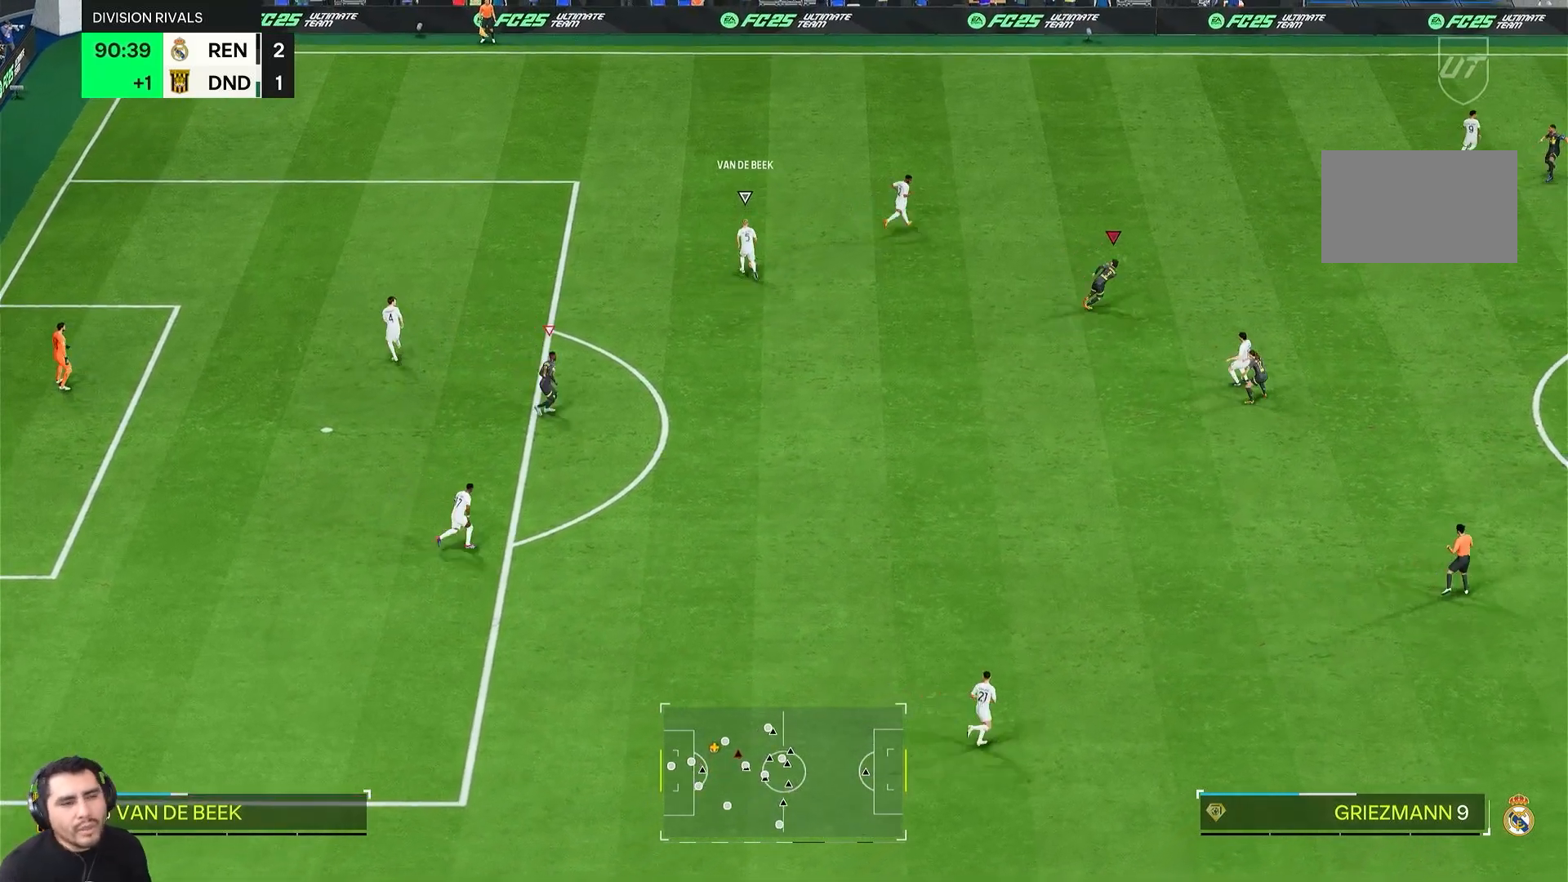
{"dt_ms": 500, "buttons": [], "left_stick": "up", "right_stick": "center", "events": [[283, "R2", "up"], [383, "left_stick", "up"]]}
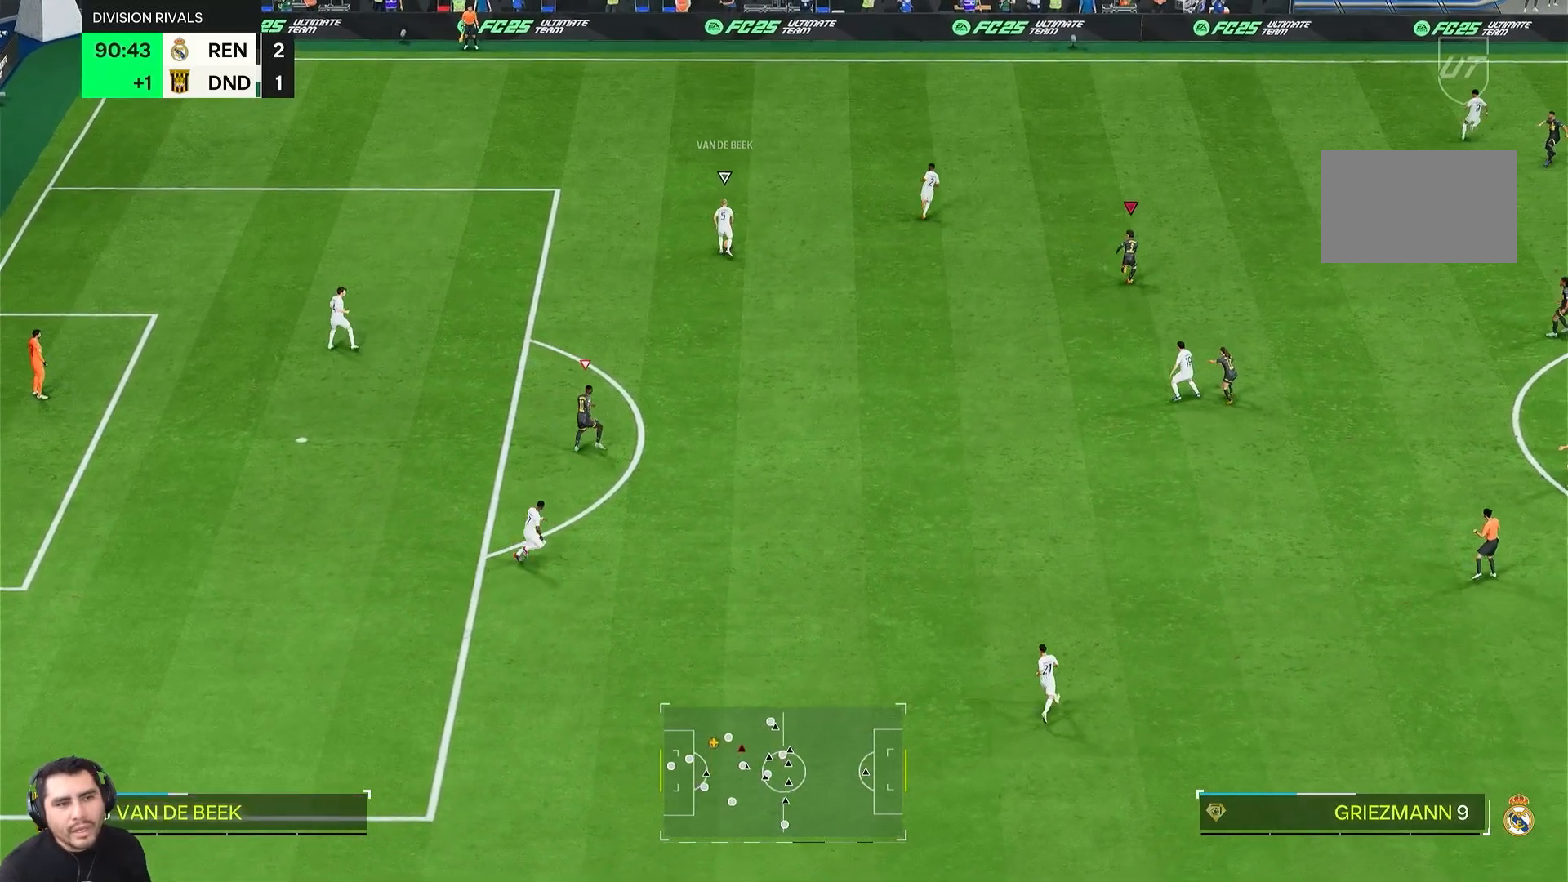
{"dt_ms": 500, "buttons": ["R2"], "left_stick": "up", "right_stick": "center", "events": [[400, "R2", "down"]]}
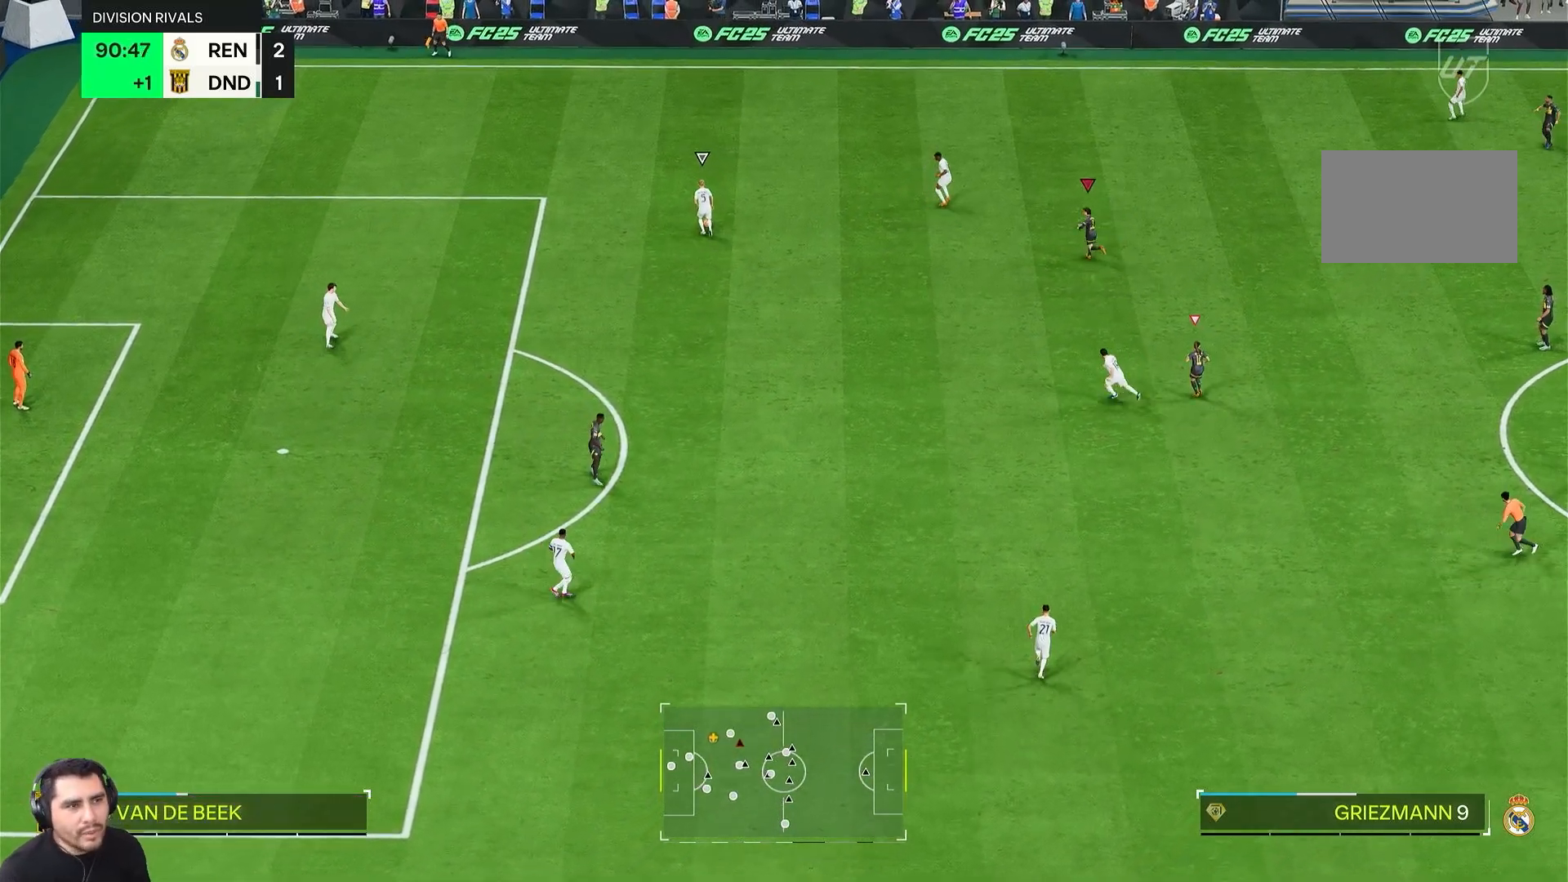
{"dt_ms": 500, "buttons": ["L2"], "left_stick": "up", "right_stick": "center", "events": [[150, "L2", "down"], [183, "R2", "up"]]}
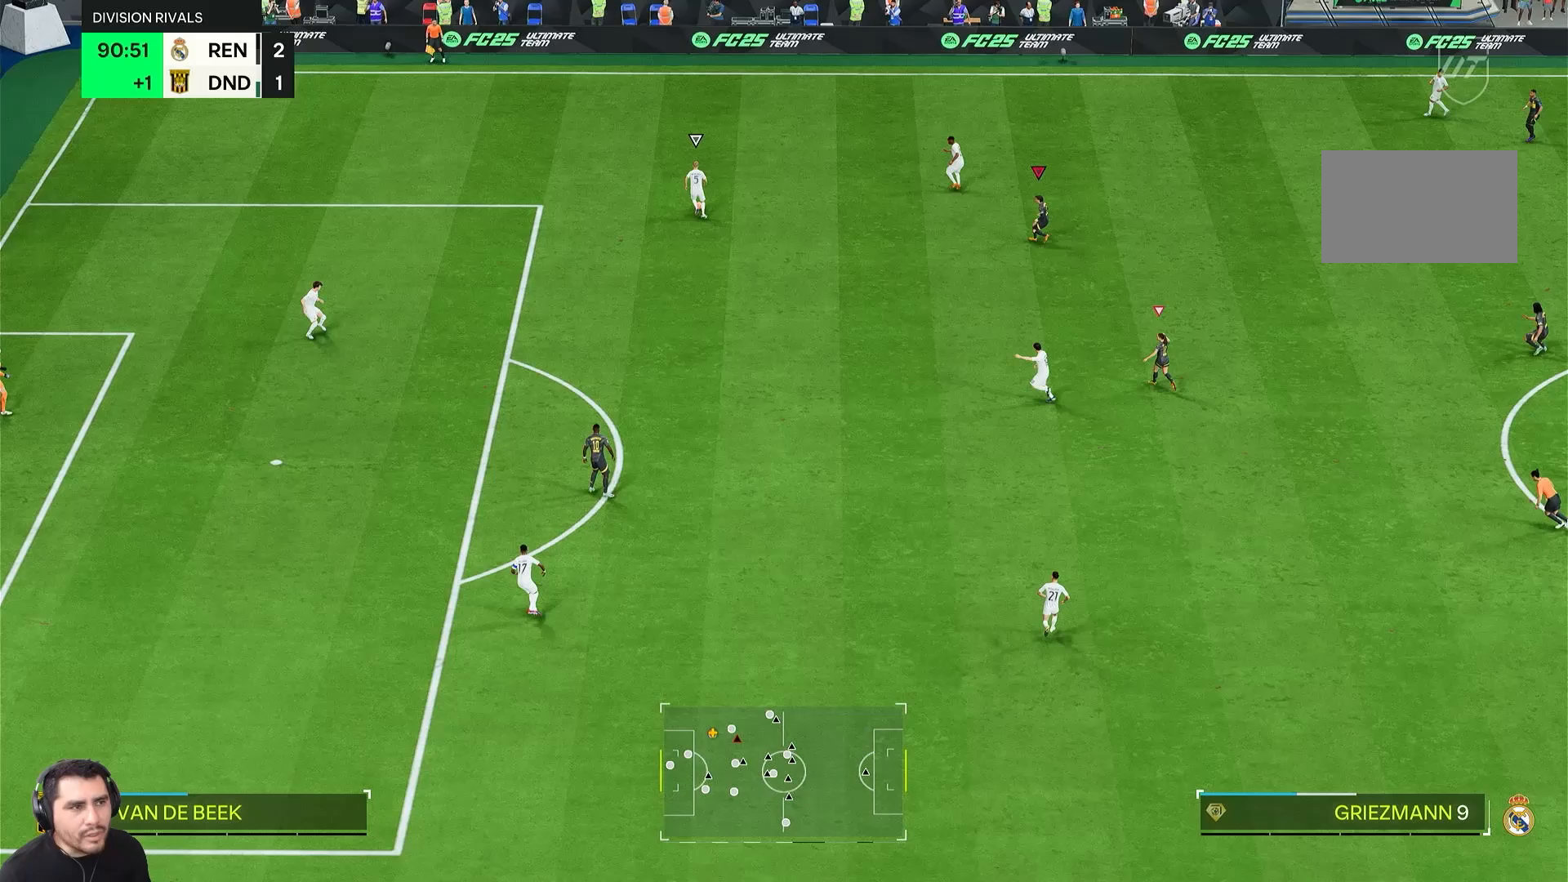
{"dt_ms": 500, "buttons": [], "left_stick": "center", "right_stick": "center", "events": [[317, "left_stick", "center"], [350, "L2", "up"]]}